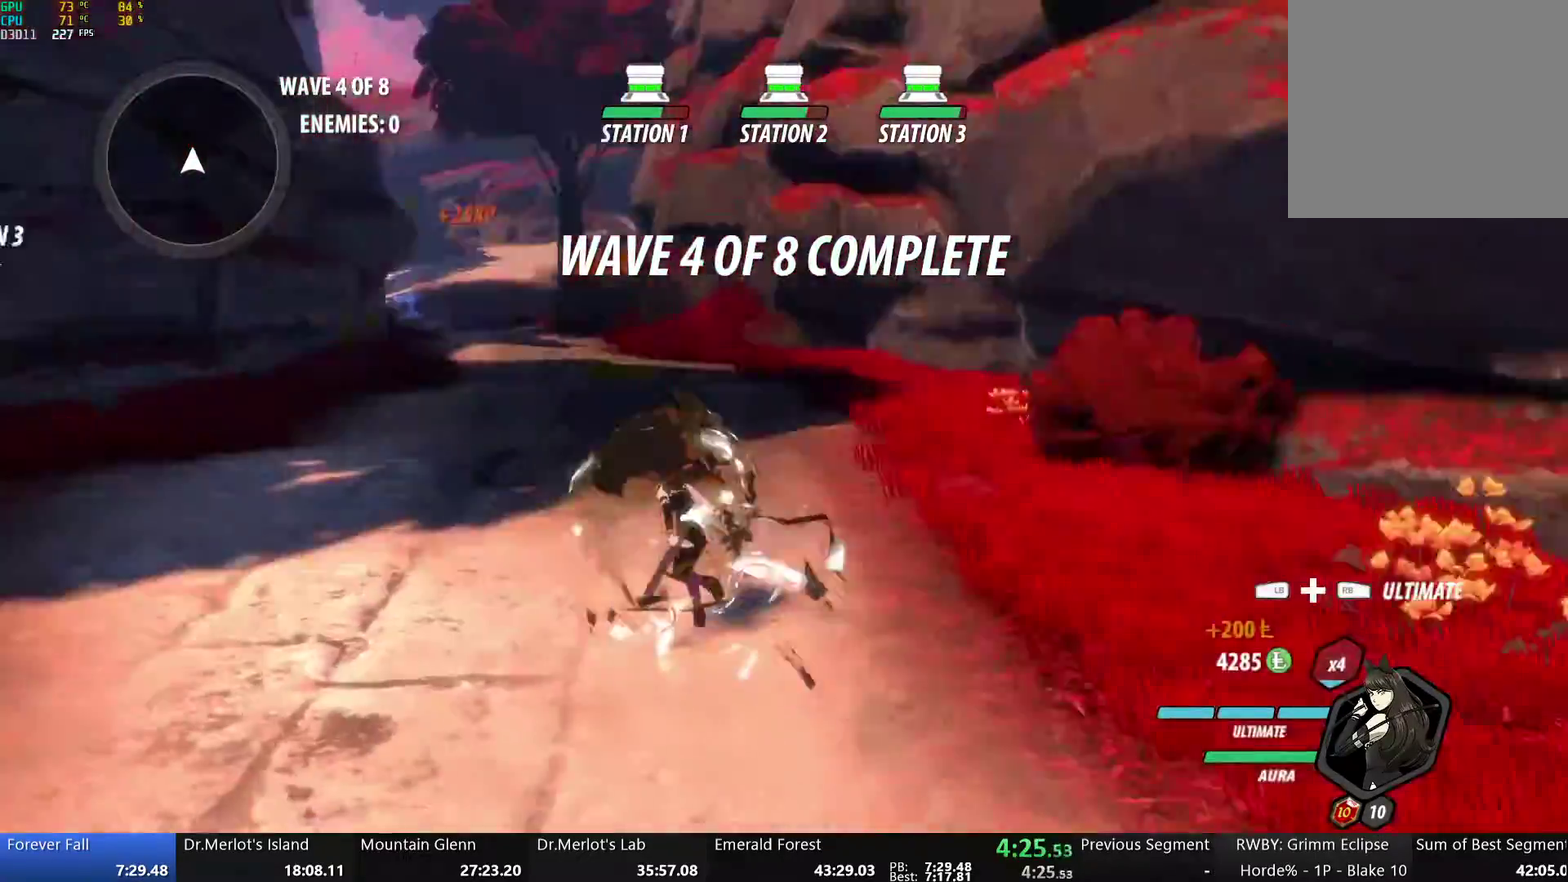
Gameplay with a controller (Xbox layout); each line is a JSON object with the inputs held at the frame after it. "events" lists button and stick changes between this image and that frame as [ms after this image, input, new state], when the widget could be followed in between. Not read: L2.
{"buttons": ["L1"], "left_stick": "up", "right_stick": "center", "events": [[101, "L1", "down"], [168, "Y", "down"], [184, "B", "down"], [218, "left_stick", "up"], [234, "Y", "up"], [285, "L1", "up"], [352, "B", "up"], [452, "A", "down"], [485, "L1", "down"], [502, "A", "up"]]}
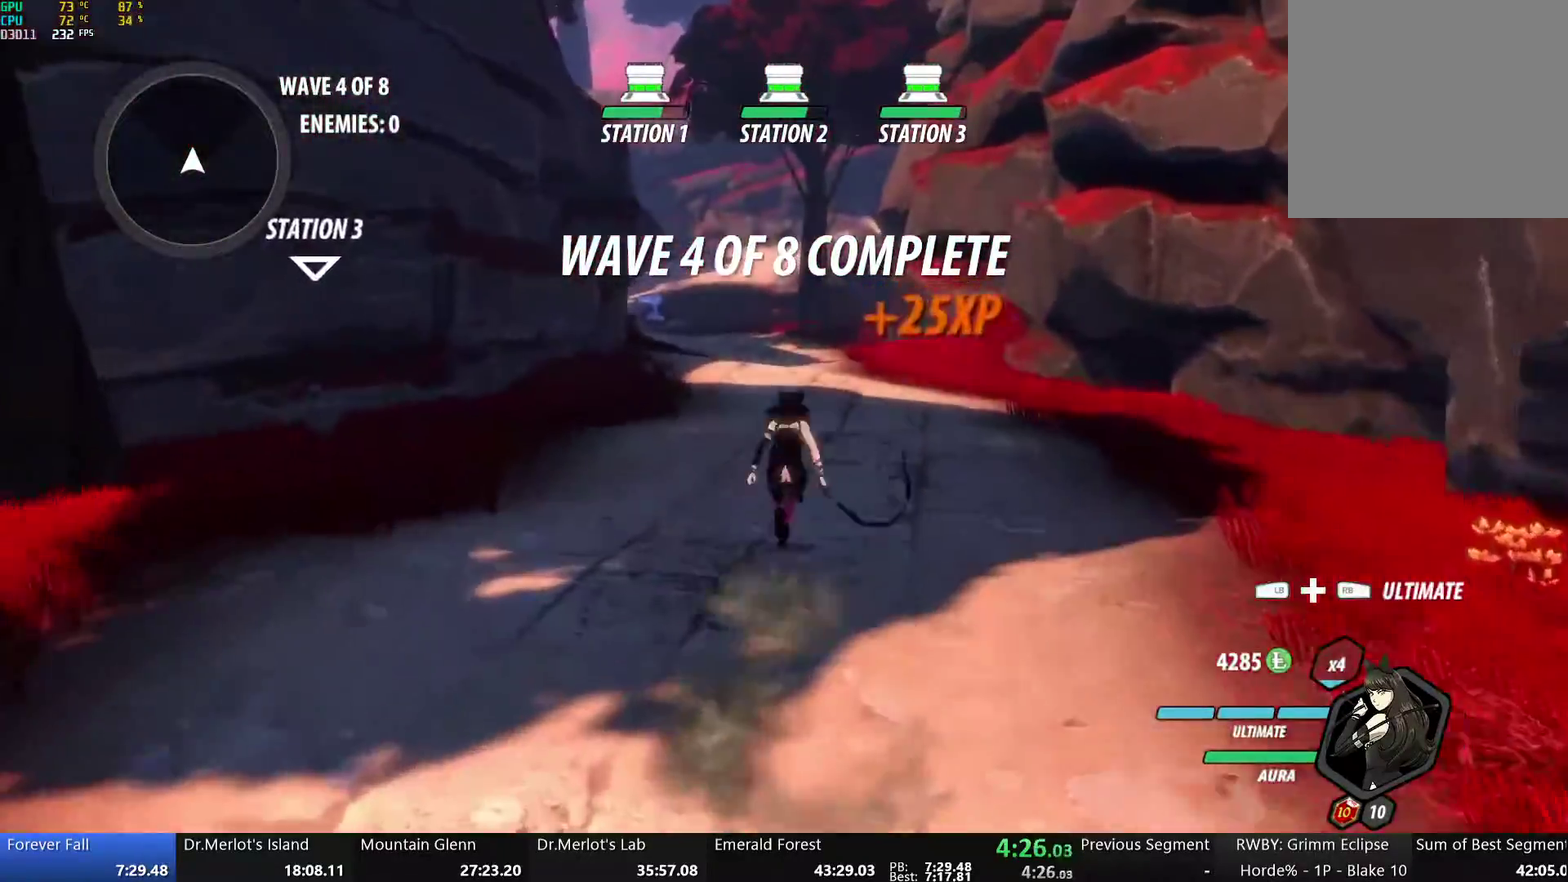
{"buttons": ["B"], "left_stick": "up-right", "right_stick": "center", "events": [[17, "Y", "down"], [50, "B", "down"], [84, "Y", "up"], [134, "L1", "up"], [184, "B", "up"], [201, "left_stick", "center"], [285, "left_stick", "right"], [335, "L1", "down"], [335, "left_stick", "up-right"], [351, "Y", "down"], [385, "B", "down"], [418, "Y", "up"], [452, "L1", "up"]]}
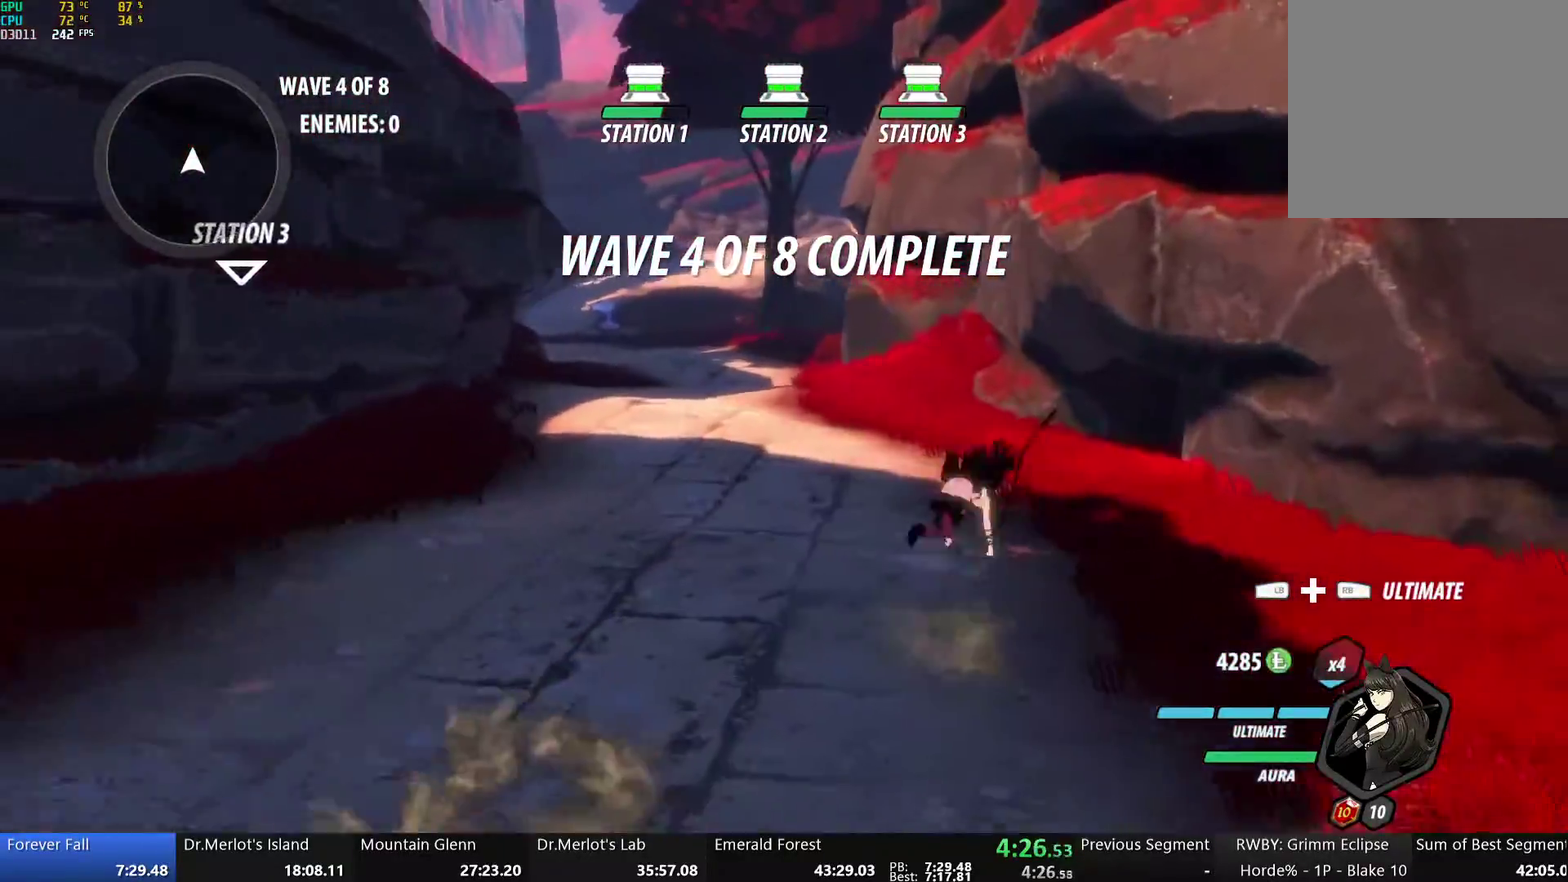
{"buttons": ["B", "Y", "L1"], "left_stick": "down", "right_stick": "center", "events": [[17, "B", "up"], [17, "left_stick", "up"], [117, "A", "down"], [117, "L1", "down"], [167, "A", "up"], [184, "Y", "down"], [201, "B", "down"], [251, "Y", "up"], [268, "L1", "up"], [268, "left_stick", "down-left"], [351, "B", "up"], [351, "left_stick", "down"], [418, "A", "down"], [418, "L1", "down"], [468, "A", "up"], [468, "Y", "down"], [485, "B", "down"]]}
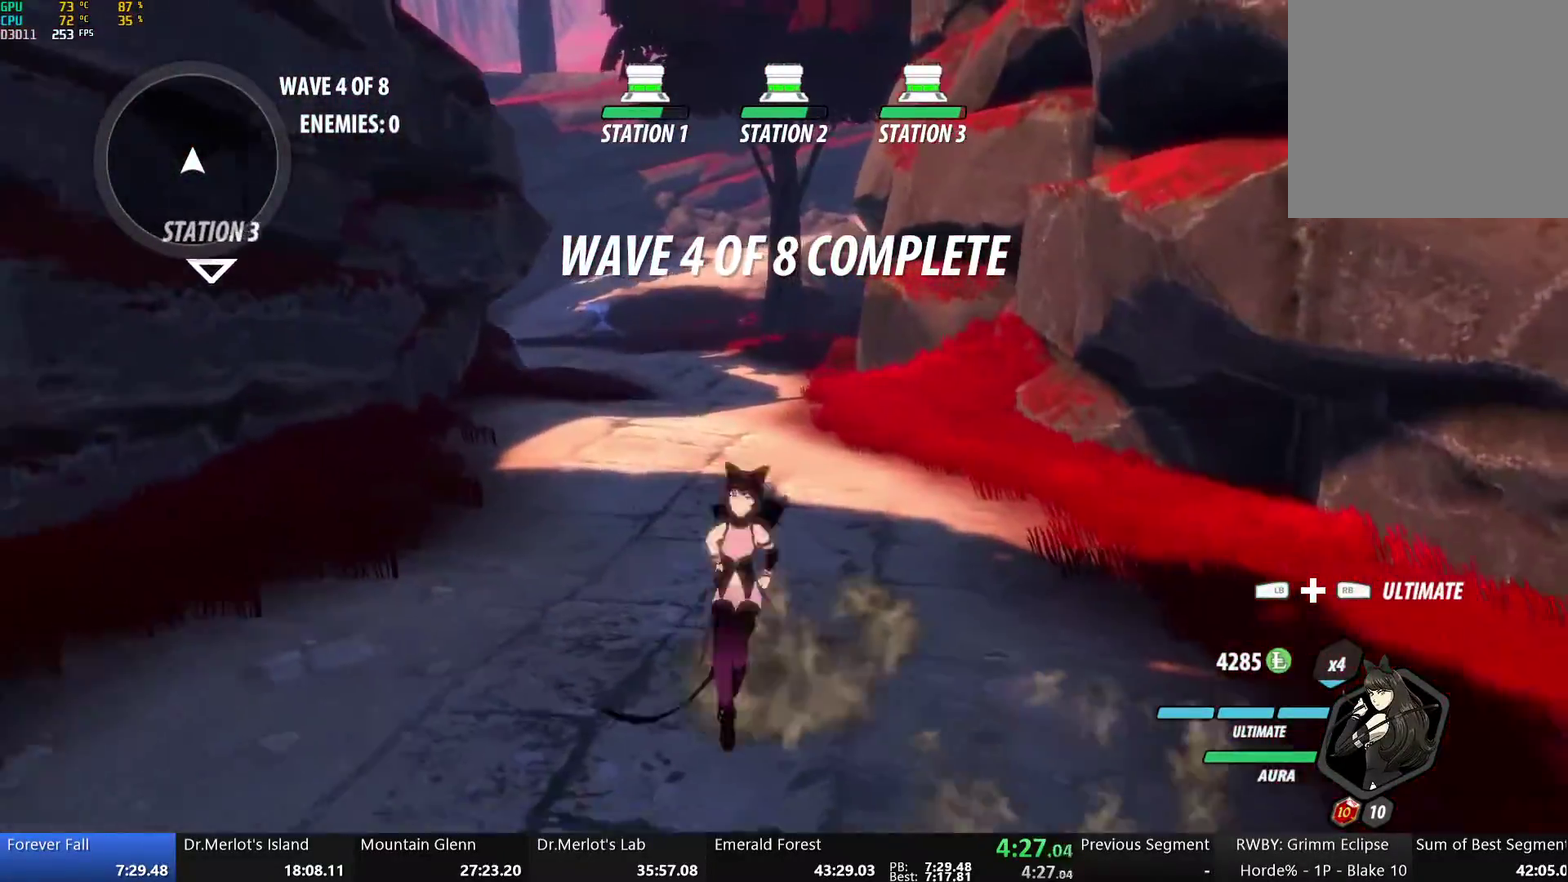
{"buttons": [], "left_stick": "down", "right_stick": "center", "events": [[17, "Y", "up"], [33, "L1", "up"], [84, "B", "up"], [151, "L1", "down"], [201, "Y", "down"], [217, "B", "down"], [251, "Y", "up"], [284, "L1", "up"], [301, "B", "up"], [351, "A", "down"], [351, "L1", "down"], [401, "A", "up"], [401, "Y", "down"], [435, "B", "down"], [452, "Y", "up"], [485, "L1", "up"], [502, "B", "up"]]}
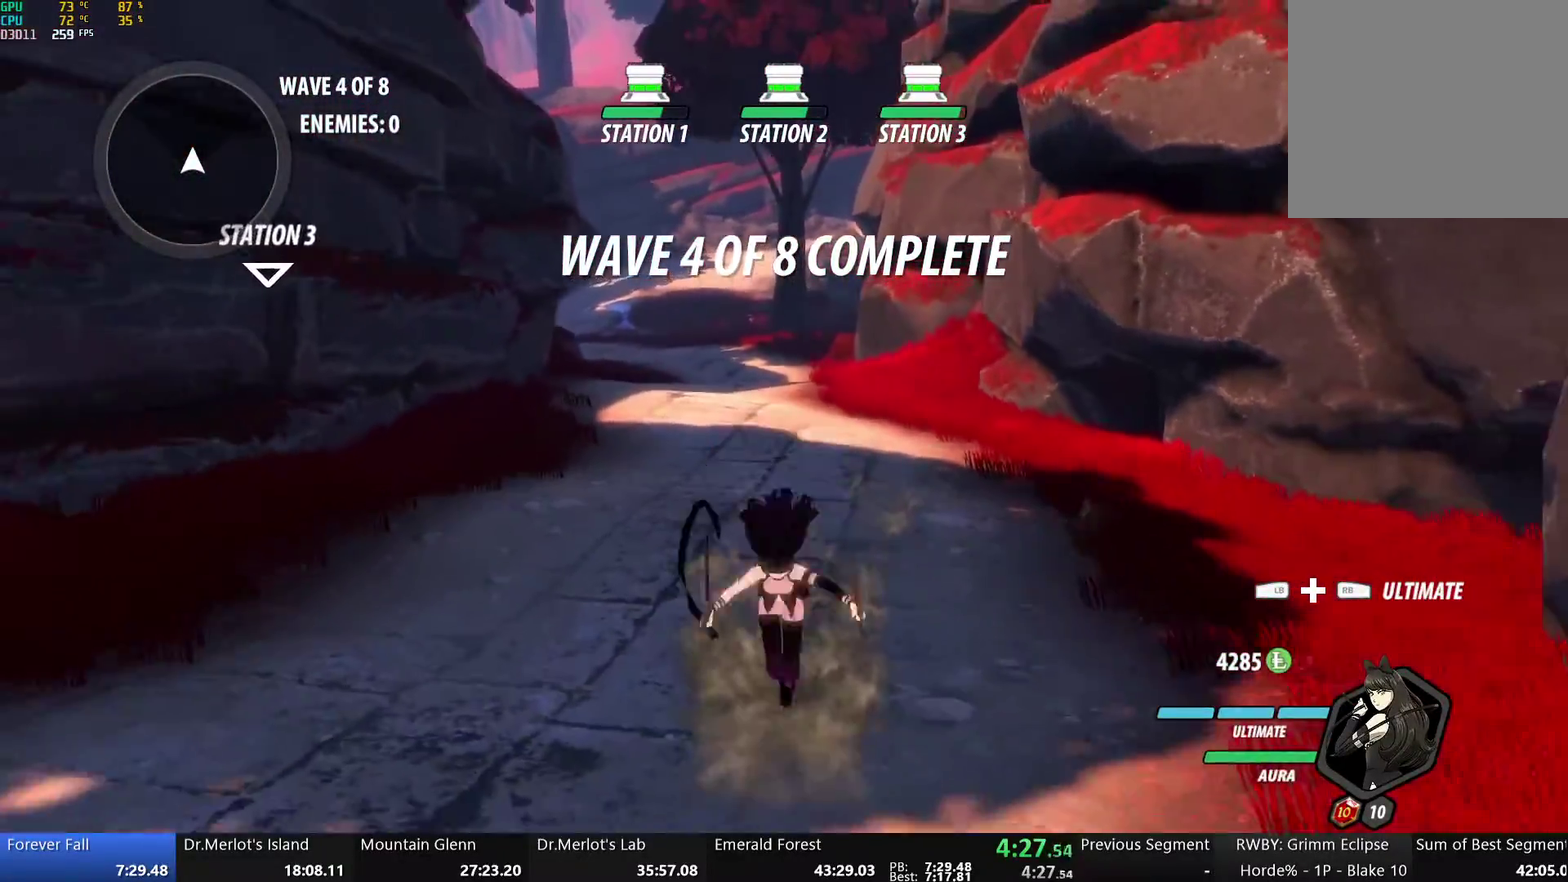
{"buttons": ["A", "L1"], "left_stick": "down", "right_stick": "center", "events": [[50, "A", "down"], [50, "L1", "down"], [83, "A", "up"], [83, "Y", "down"], [117, "B", "down"], [150, "Y", "up"], [184, "L1", "up"], [201, "B", "up"], [251, "A", "down"], [251, "L1", "down"], [284, "A", "up"], [301, "Y", "down"], [334, "B", "down"], [368, "Y", "up"], [418, "L1", "up"], [435, "B", "up"], [485, "A", "down"], [485, "L1", "down"]]}
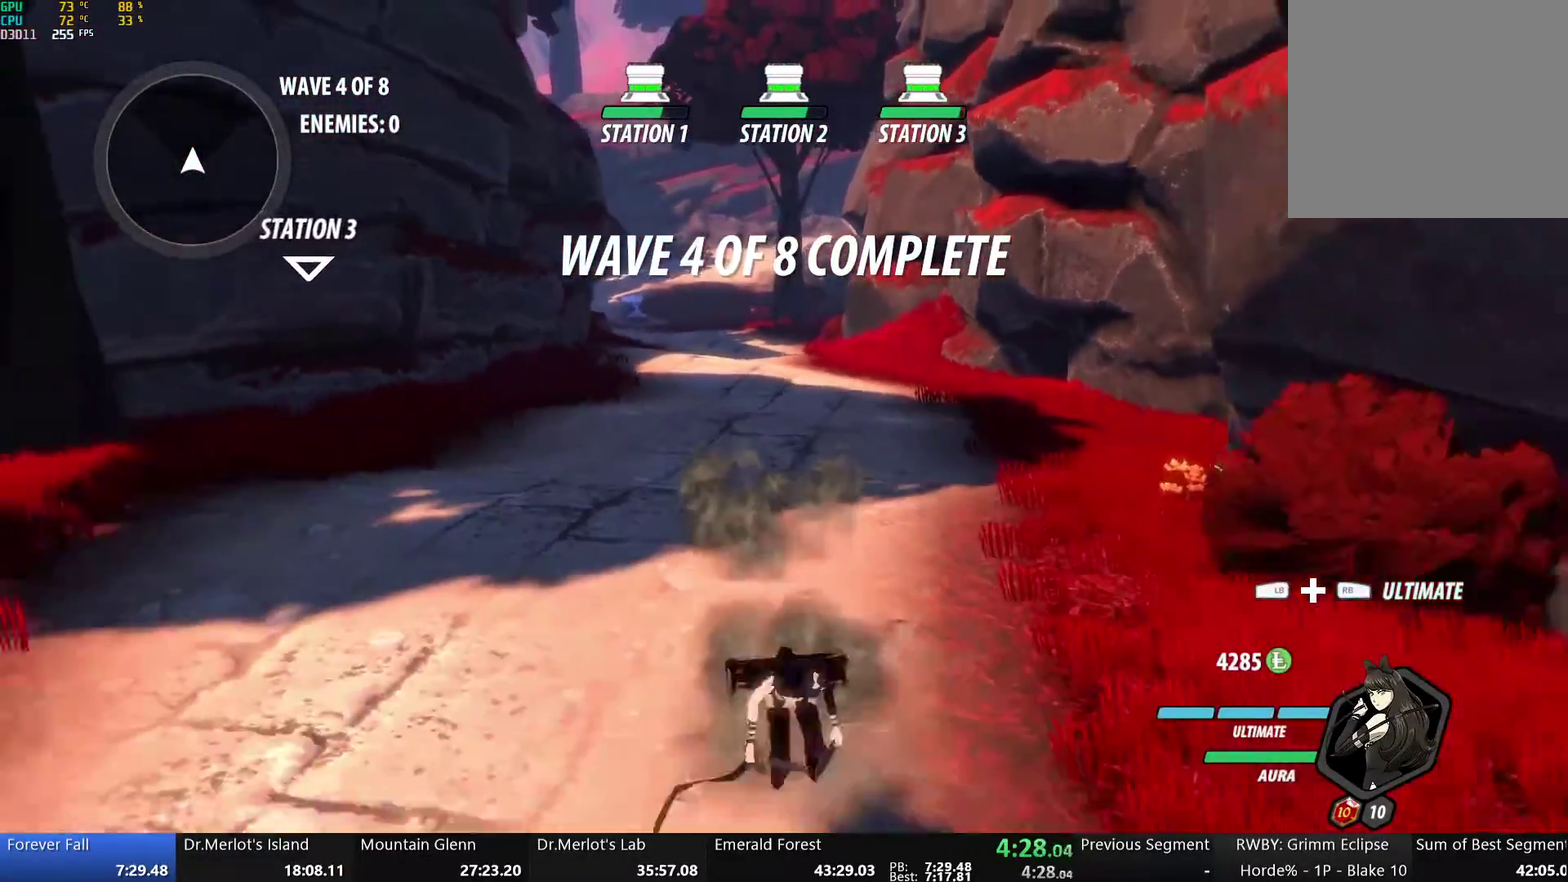
{"buttons": ["B", "Y", "L1"], "left_stick": "down", "right_stick": "center", "events": [[16, "A", "up"], [33, "Y", "down"], [67, "B", "down"], [117, "Y", "up"], [134, "L1", "up"], [150, "B", "up"], [200, "A", "down"], [200, "L1", "down"], [267, "A", "up"], [267, "Y", "down"], [284, "B", "down"], [318, "Y", "up"], [334, "L1", "up"], [385, "B", "up"], [418, "L1", "down"], [435, "A", "down"], [451, "A", "up"], [451, "Y", "down"], [502, "B", "down"]]}
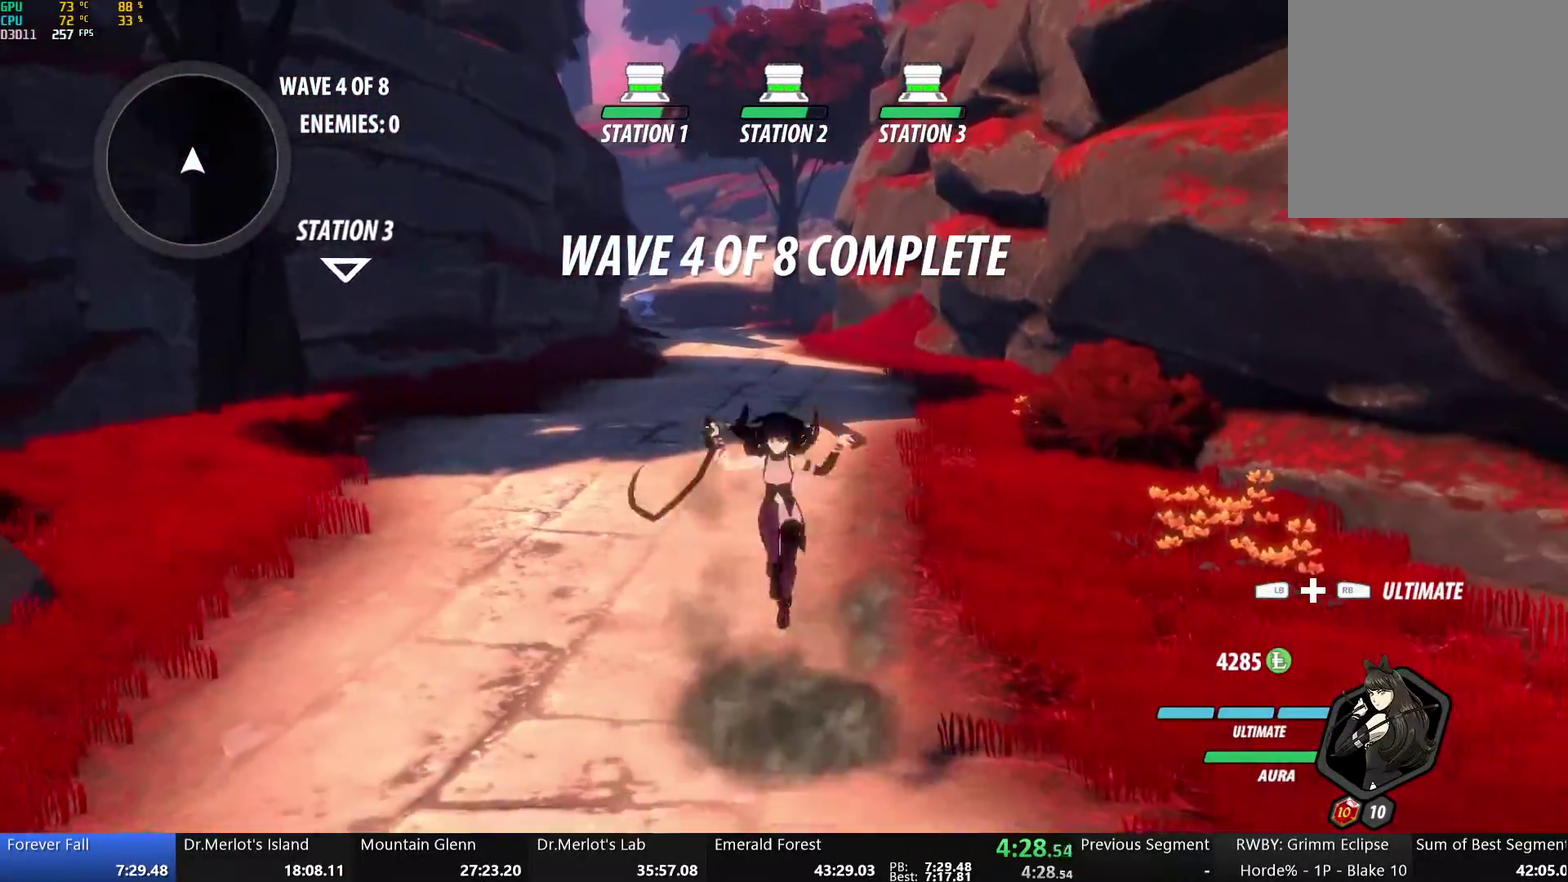
{"buttons": ["B", "Y", "L1"], "left_stick": "down", "right_stick": "center", "events": [[33, "Y", "up"], [67, "L1", "up"], [100, "B", "up"], [117, "A", "down"], [167, "A", "up"], [167, "L1", "down"], [184, "Y", "down"], [217, "B", "down"], [267, "Y", "up"], [317, "L1", "up"], [334, "B", "up"], [418, "L1", "down"], [435, "Y", "down"], [502, "B", "down"]]}
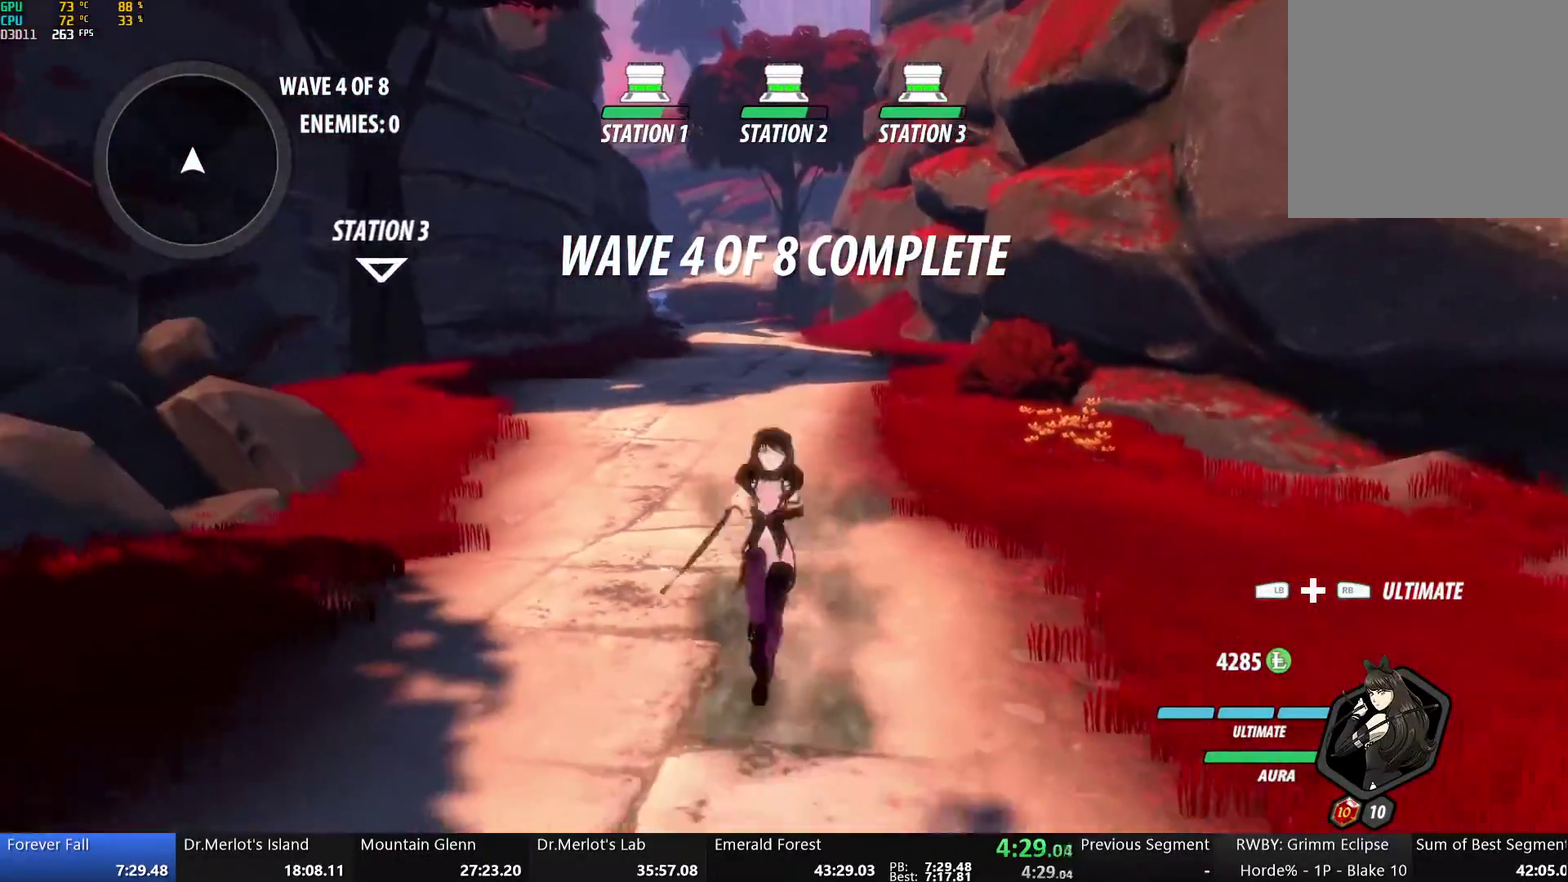
{"buttons": ["Y", "L1"], "left_stick": "down", "right_stick": "center", "events": [[33, "Y", "up"], [66, "L1", "up"], [100, "B", "up"], [133, "A", "down"], [150, "L1", "down"], [200, "A", "up"], [200, "Y", "down"], [250, "B", "down"], [284, "Y", "up"], [317, "L1", "up"], [368, "B", "up"], [434, "L1", "down"], [468, "Y", "down"]]}
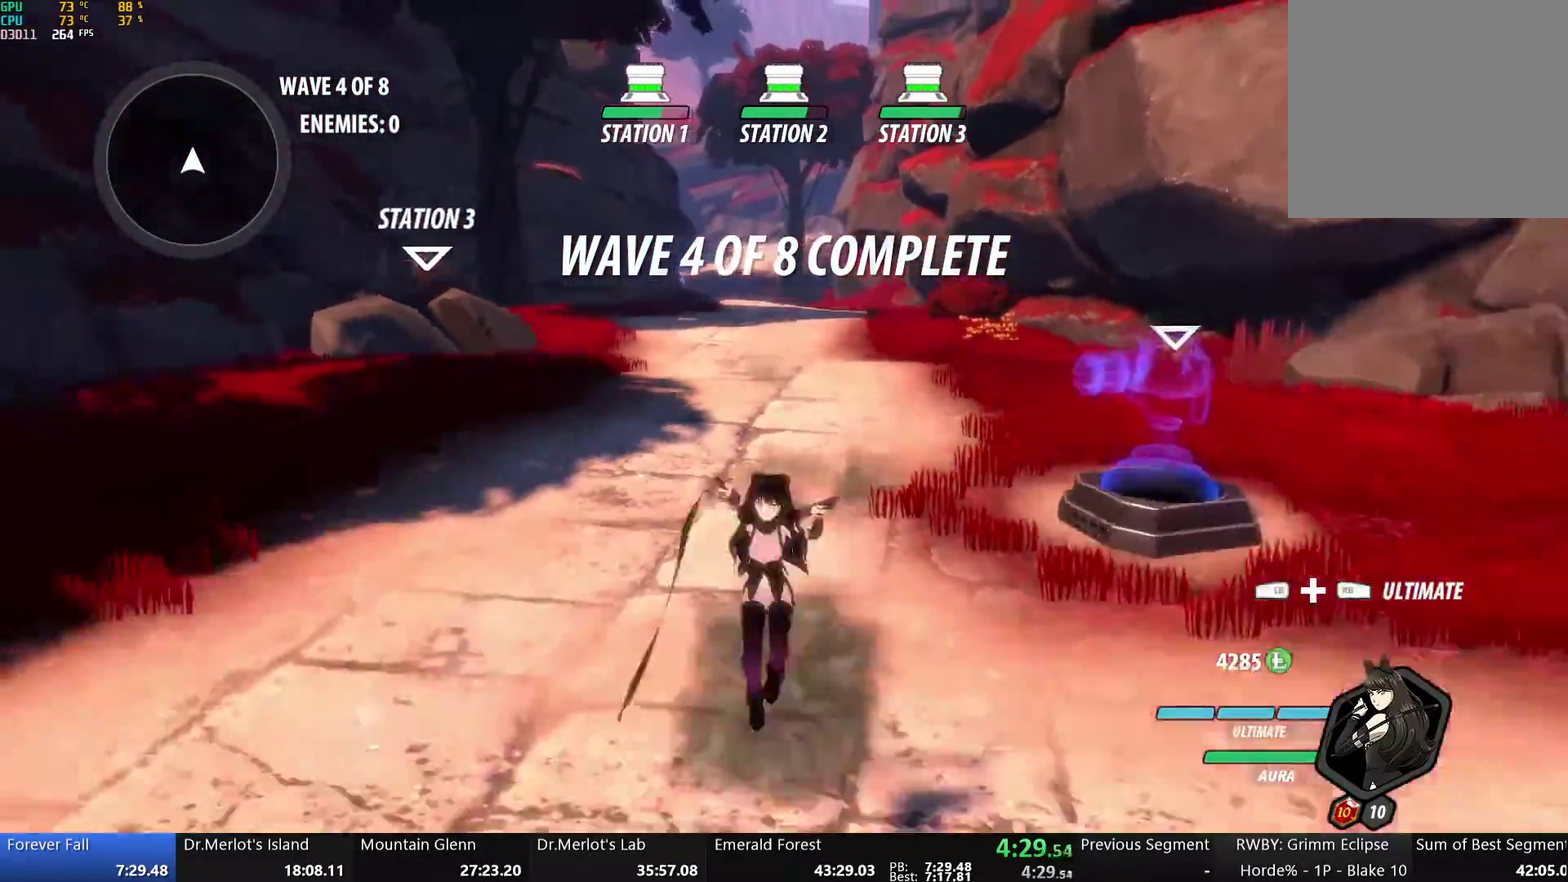
{"buttons": [], "left_stick": "center", "right_stick": "center", "events": [[16, "B", "down"], [83, "Y", "up"], [100, "L1", "up"], [134, "B", "up"], [167, "left_stick", "center"]]}
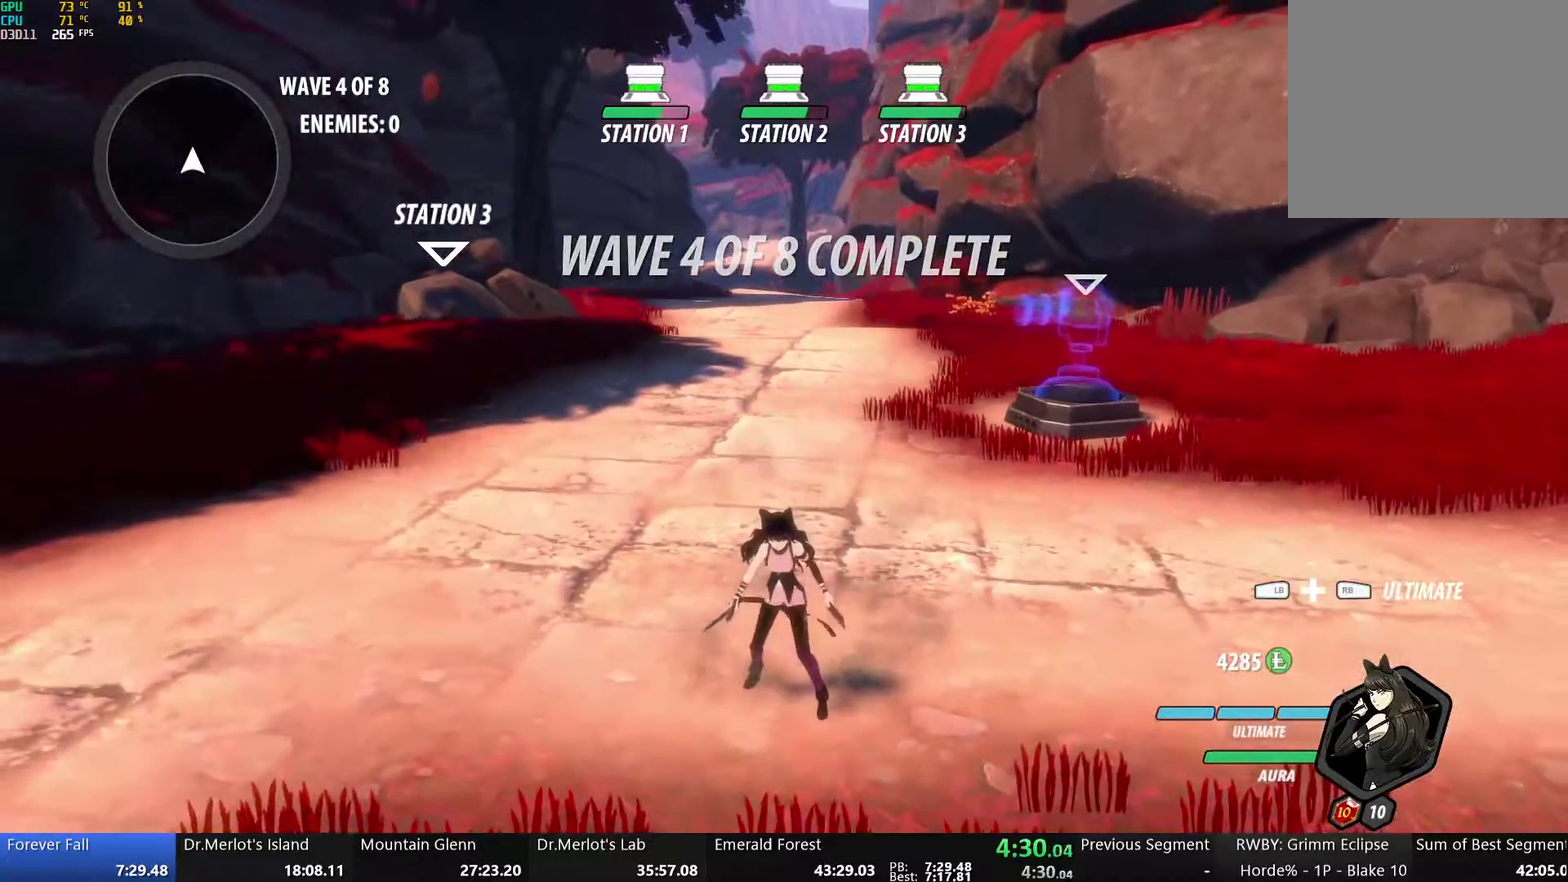
{"buttons": [], "left_stick": "center", "right_stick": "center", "events": []}
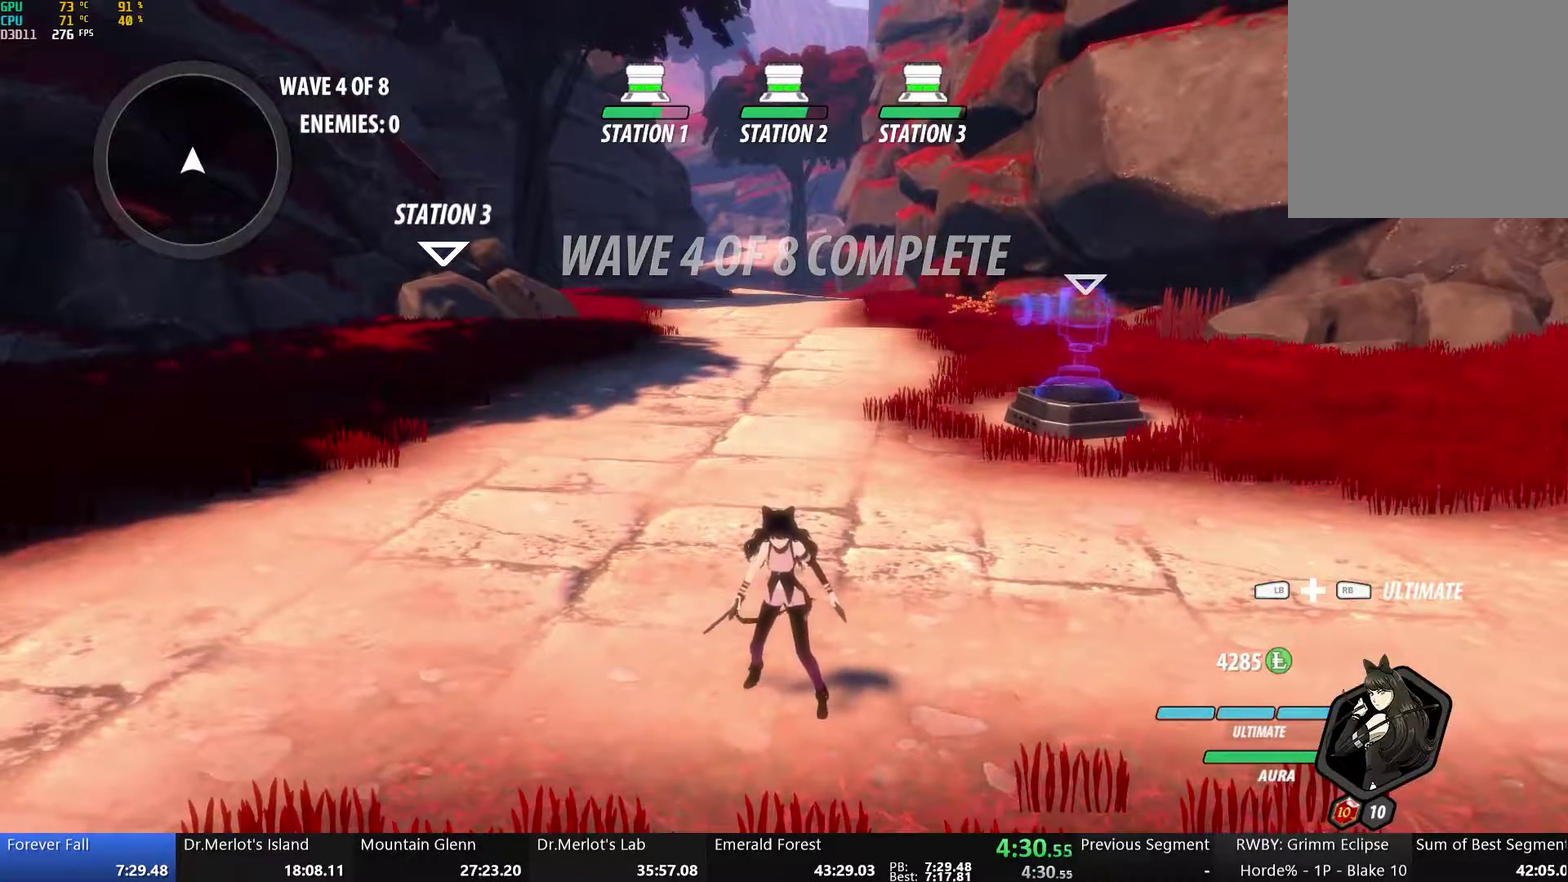
{"buttons": [], "left_stick": "down", "right_stick": "center", "events": [[385, "left_stick", "down"]]}
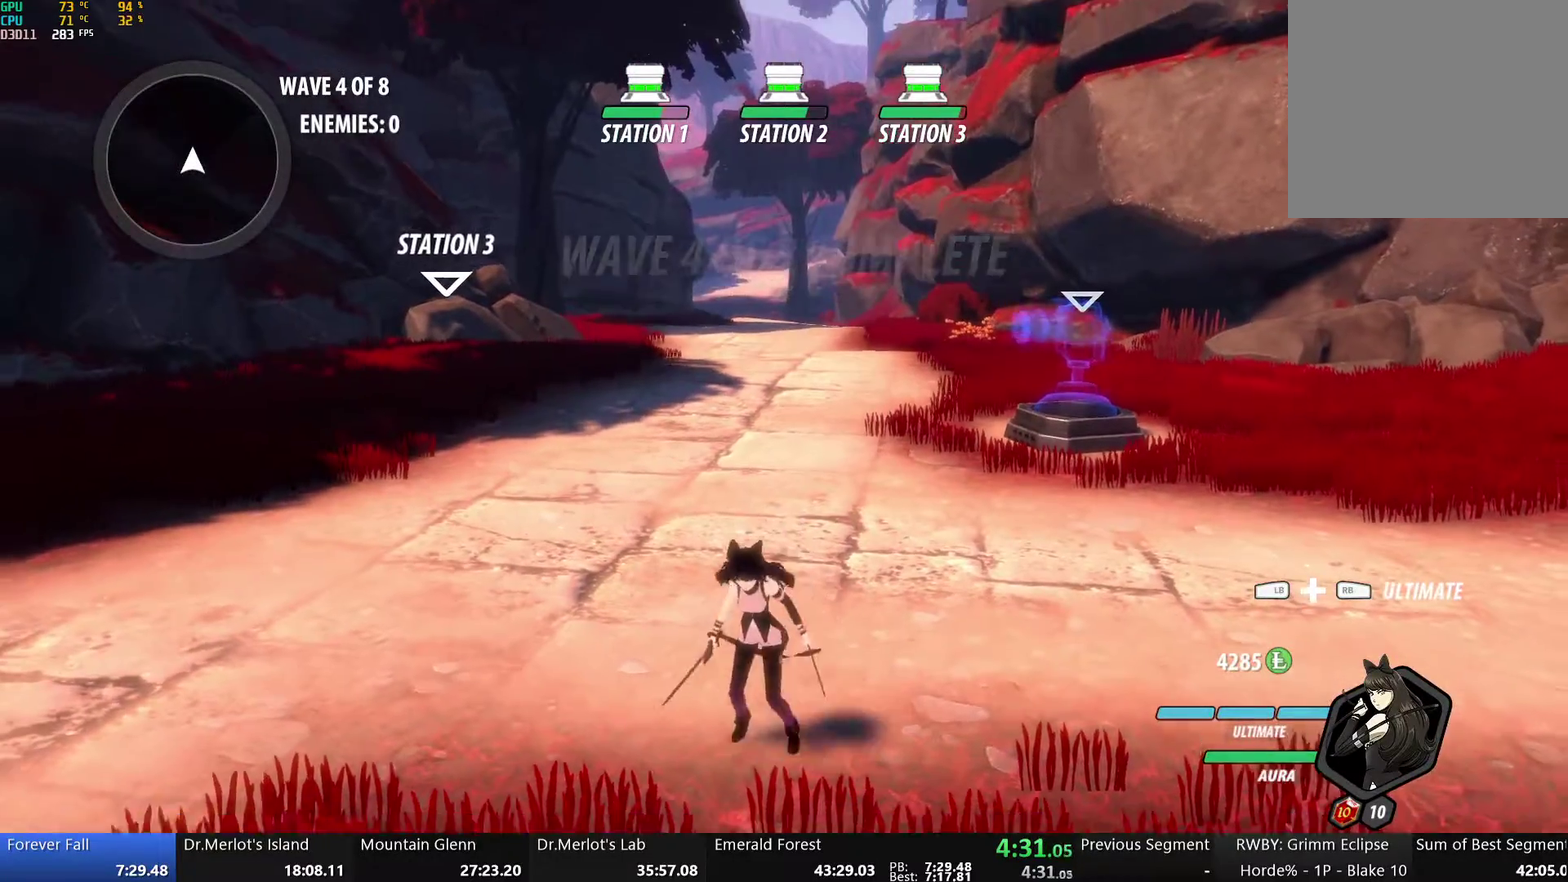
{"buttons": [], "left_stick": "center", "right_stick": "center", "events": [[134, "left_stick", "down-left"], [184, "left_stick", "left"], [235, "left_stick", "up-left"], [301, "right_stick", "down"], [352, "left_stick", "center"], [385, "right_stick", "center"]]}
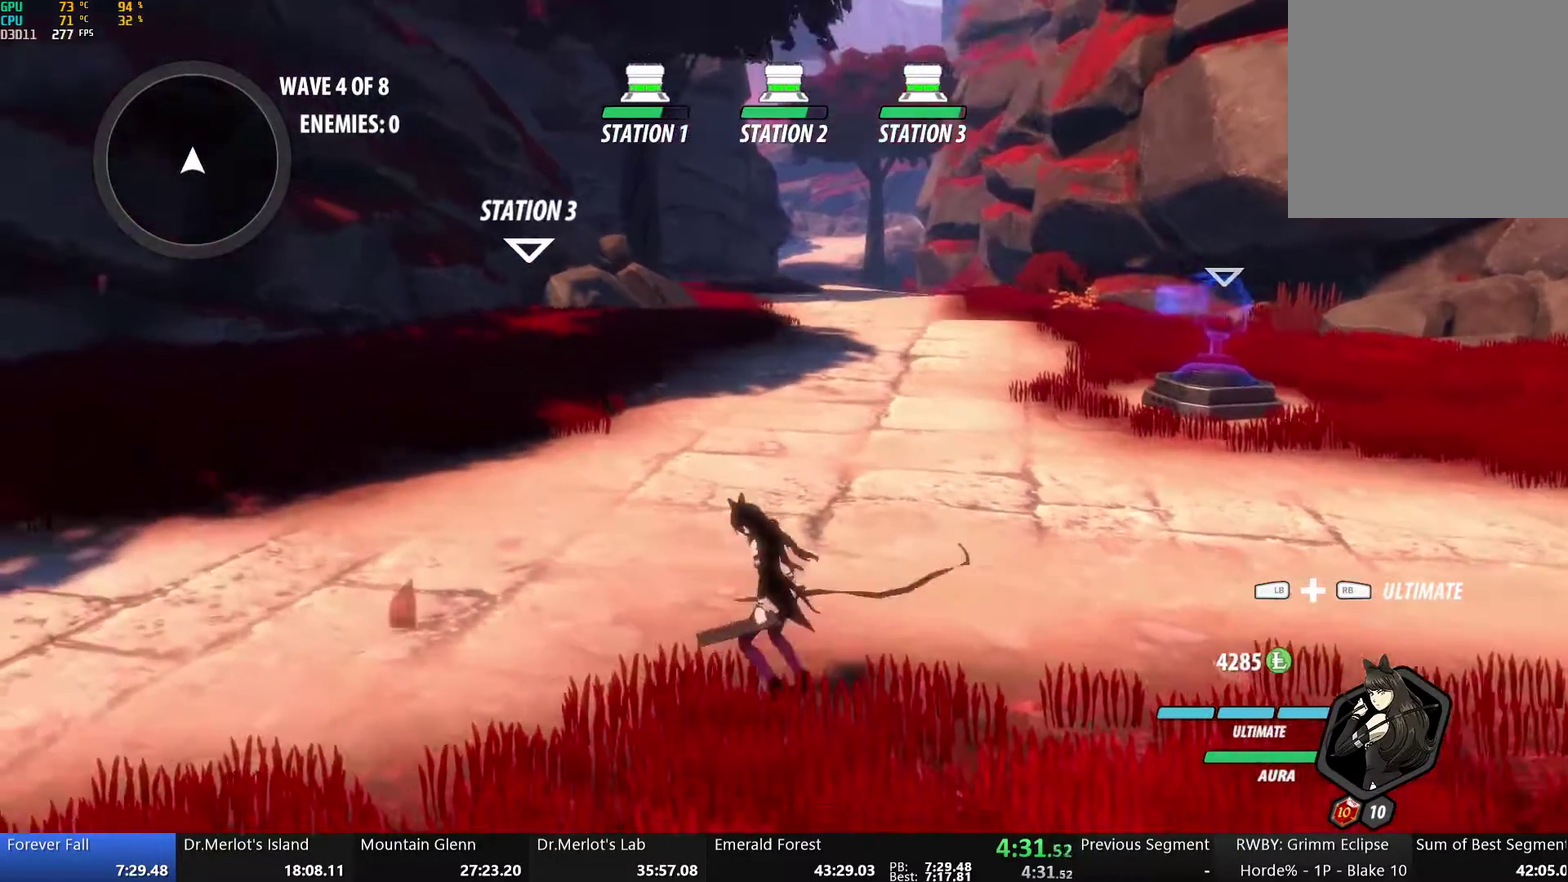
{"buttons": [], "left_stick": "center", "right_stick": "center", "events": [[184, "left_stick", "up-right"], [251, "left_stick", "center"]]}
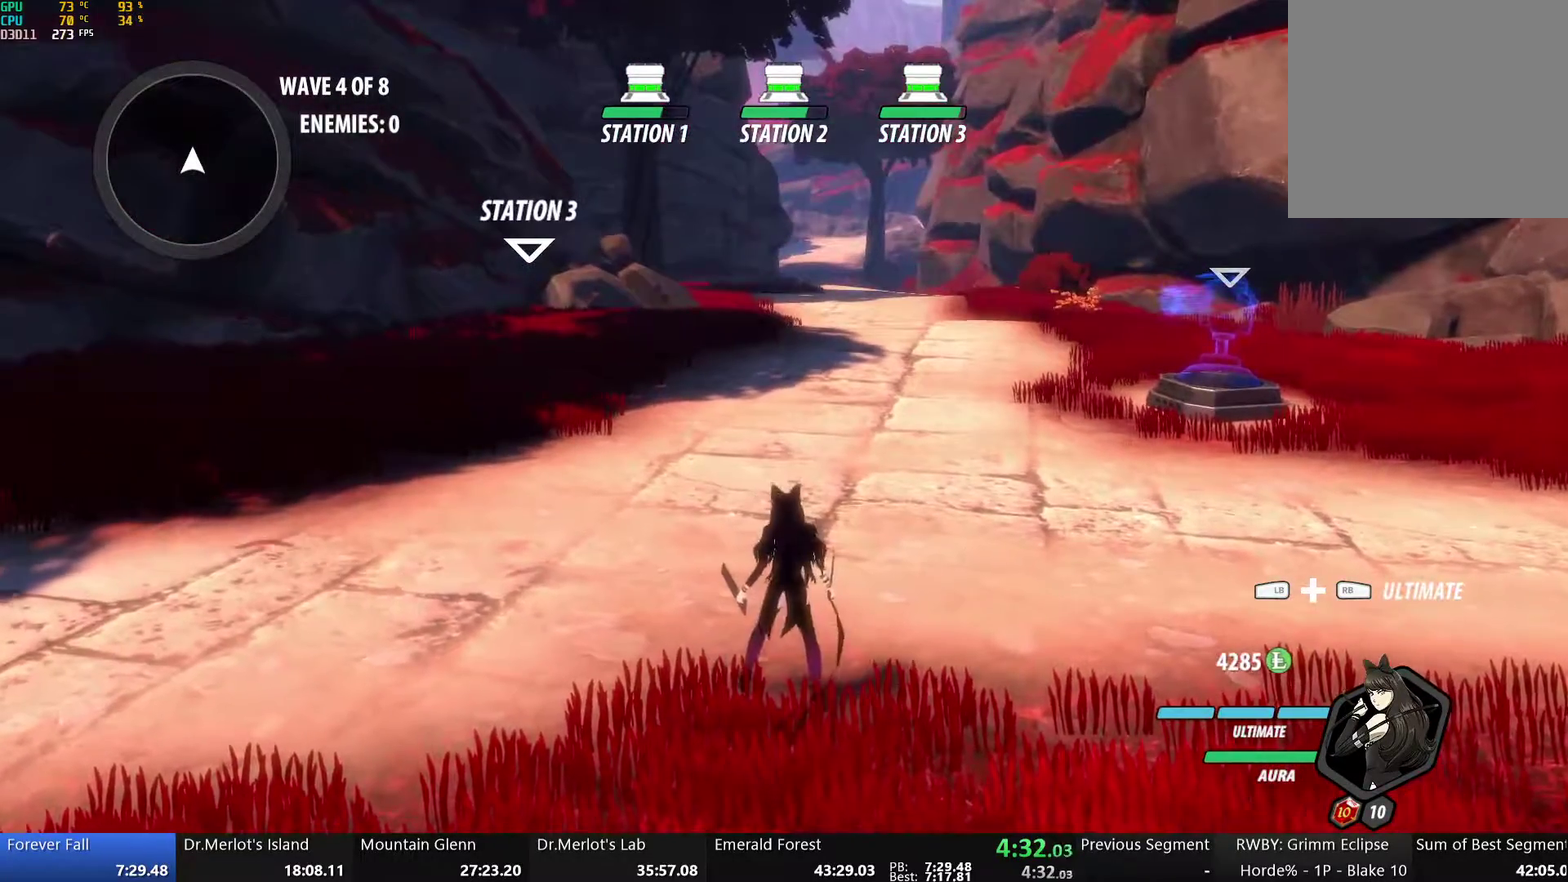
{"buttons": [], "left_stick": "down", "right_stick": "center", "events": [[469, "left_stick", "down"]]}
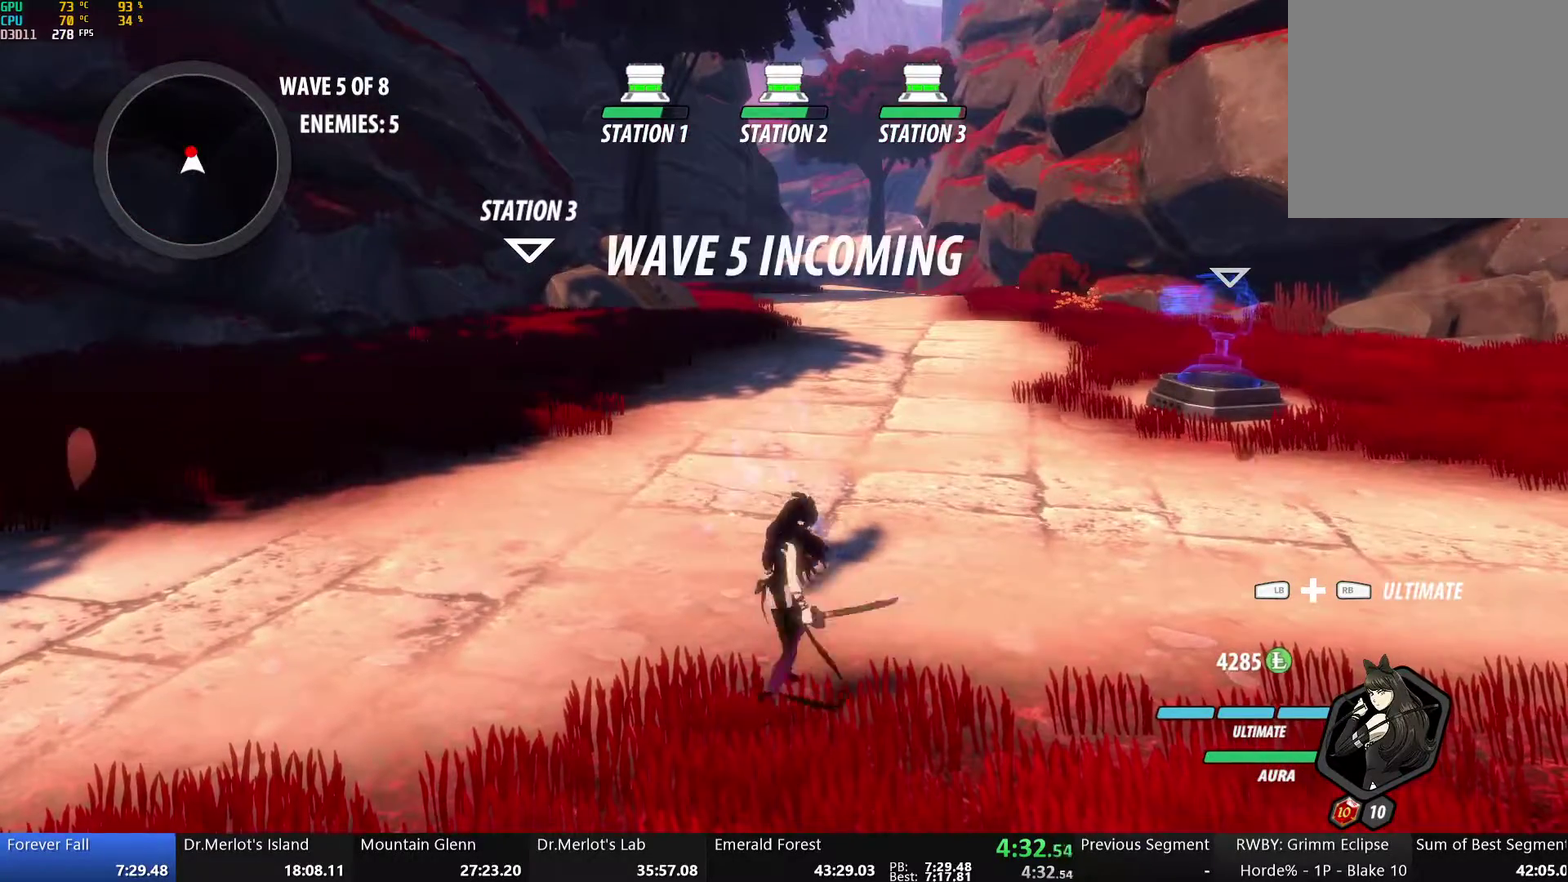
{"buttons": ["A", "L1"], "left_stick": "up", "right_stick": "center", "events": [[368, "left_stick", "center"], [418, "left_stick", "up"], [452, "A", "down"], [468, "L1", "down"]]}
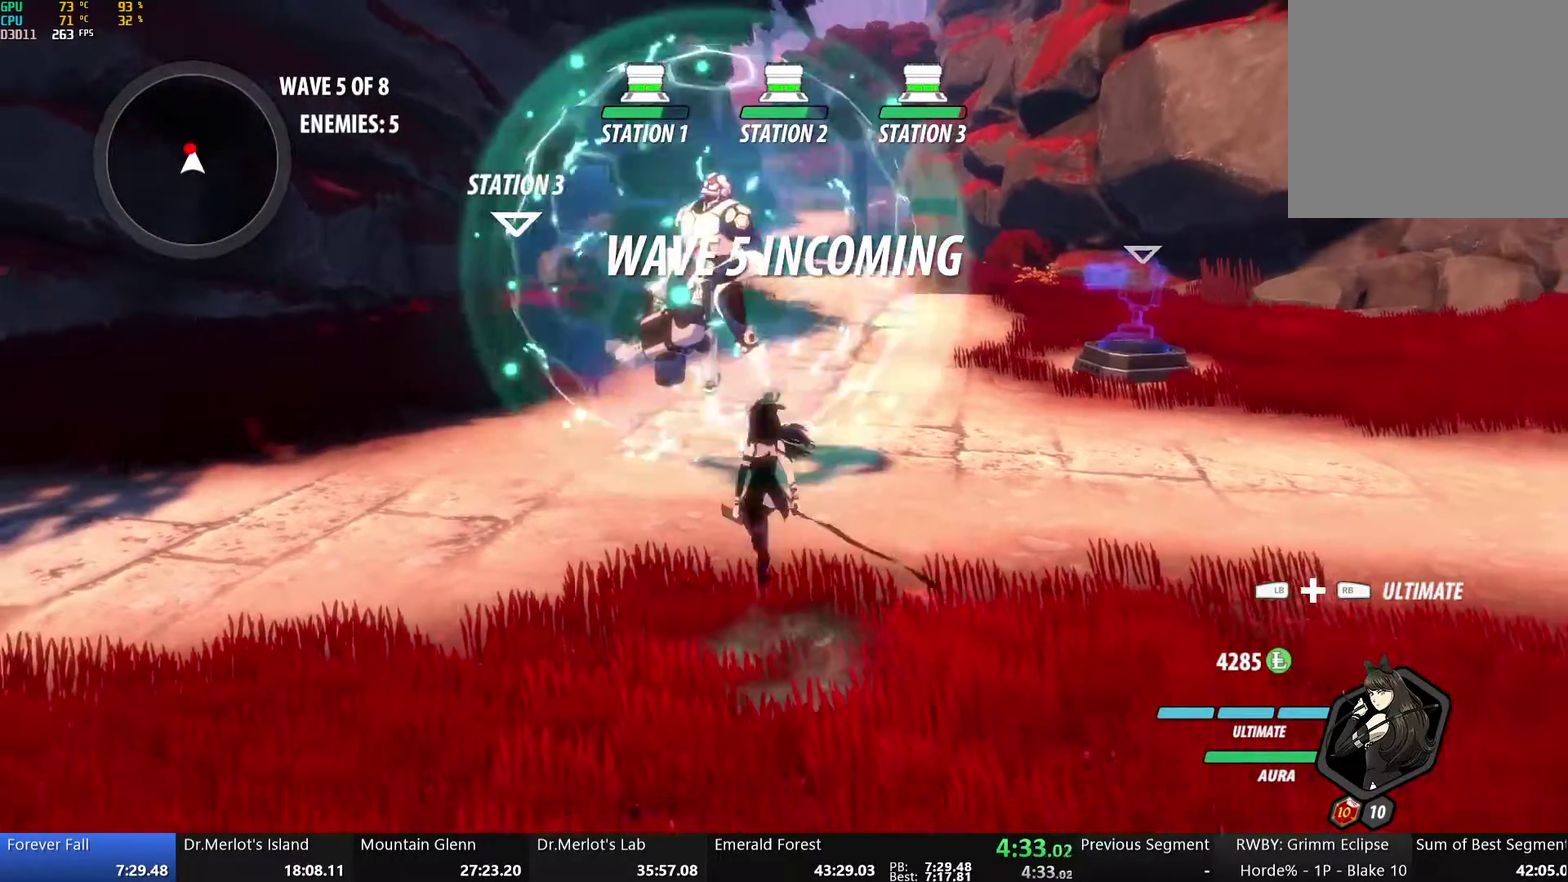
{"buttons": ["A", "L1"], "left_stick": "up", "right_stick": "center", "events": [[17, "A", "up"], [17, "Y", "down"], [117, "L1", "up"], [184, "left_stick", "center"], [318, "B", "down"], [318, "Y", "up"], [401, "B", "up"], [418, "left_stick", "up"], [435, "A", "down"], [468, "L1", "down"]]}
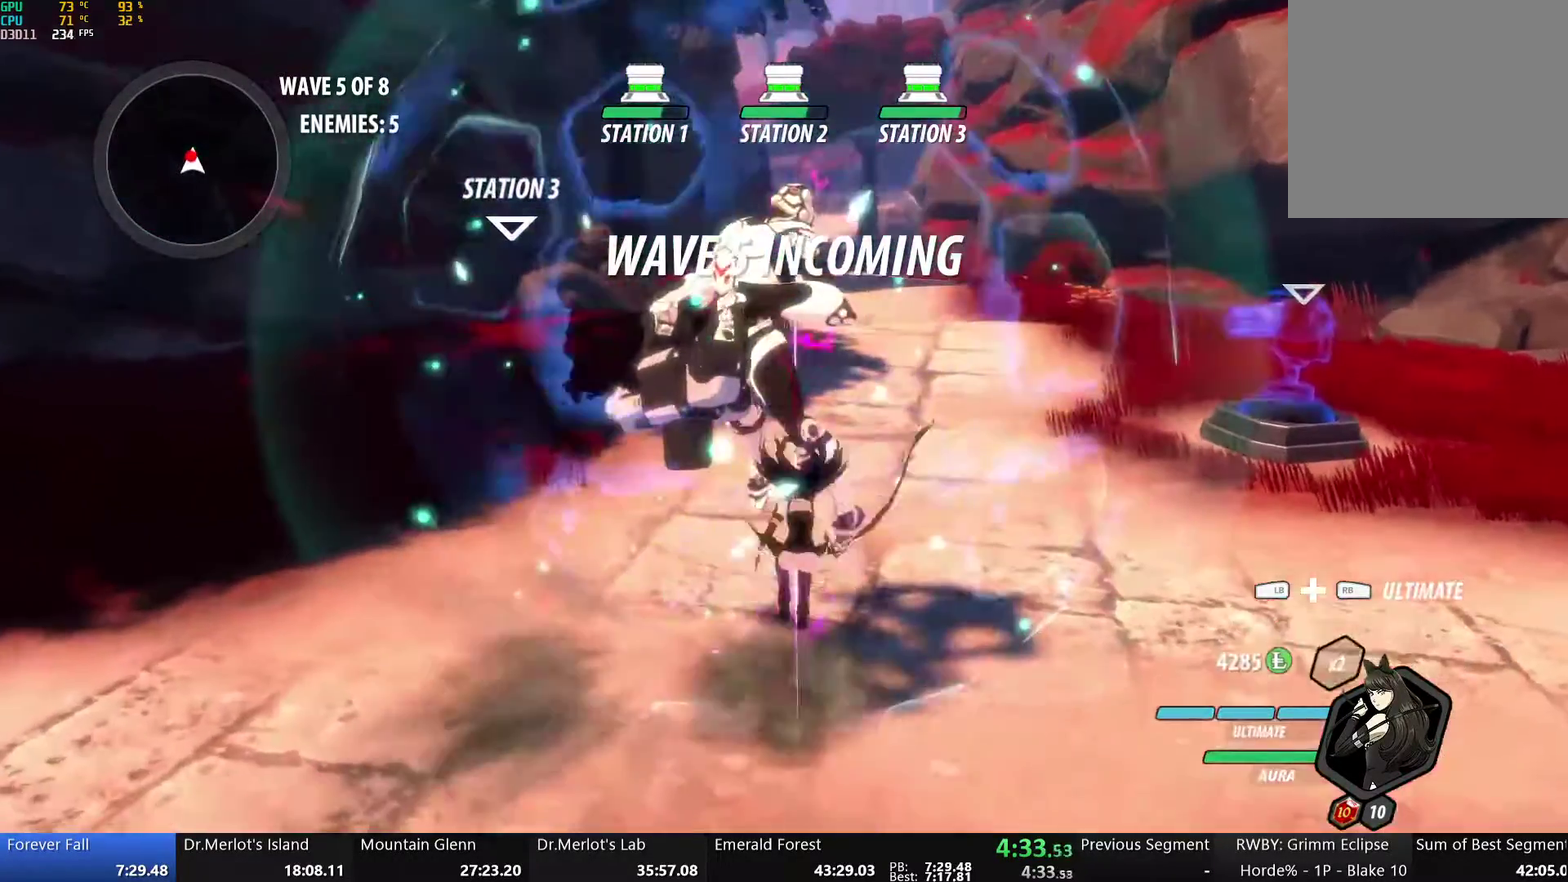
{"buttons": ["A", "L1"], "left_stick": "up", "right_stick": "center", "events": [[17, "A", "up"], [17, "Y", "down"], [117, "L1", "up"], [151, "left_stick", "center"], [368, "B", "down"], [368, "Y", "up"], [452, "B", "up"], [452, "left_stick", "up"], [469, "A", "down"], [502, "L1", "down"]]}
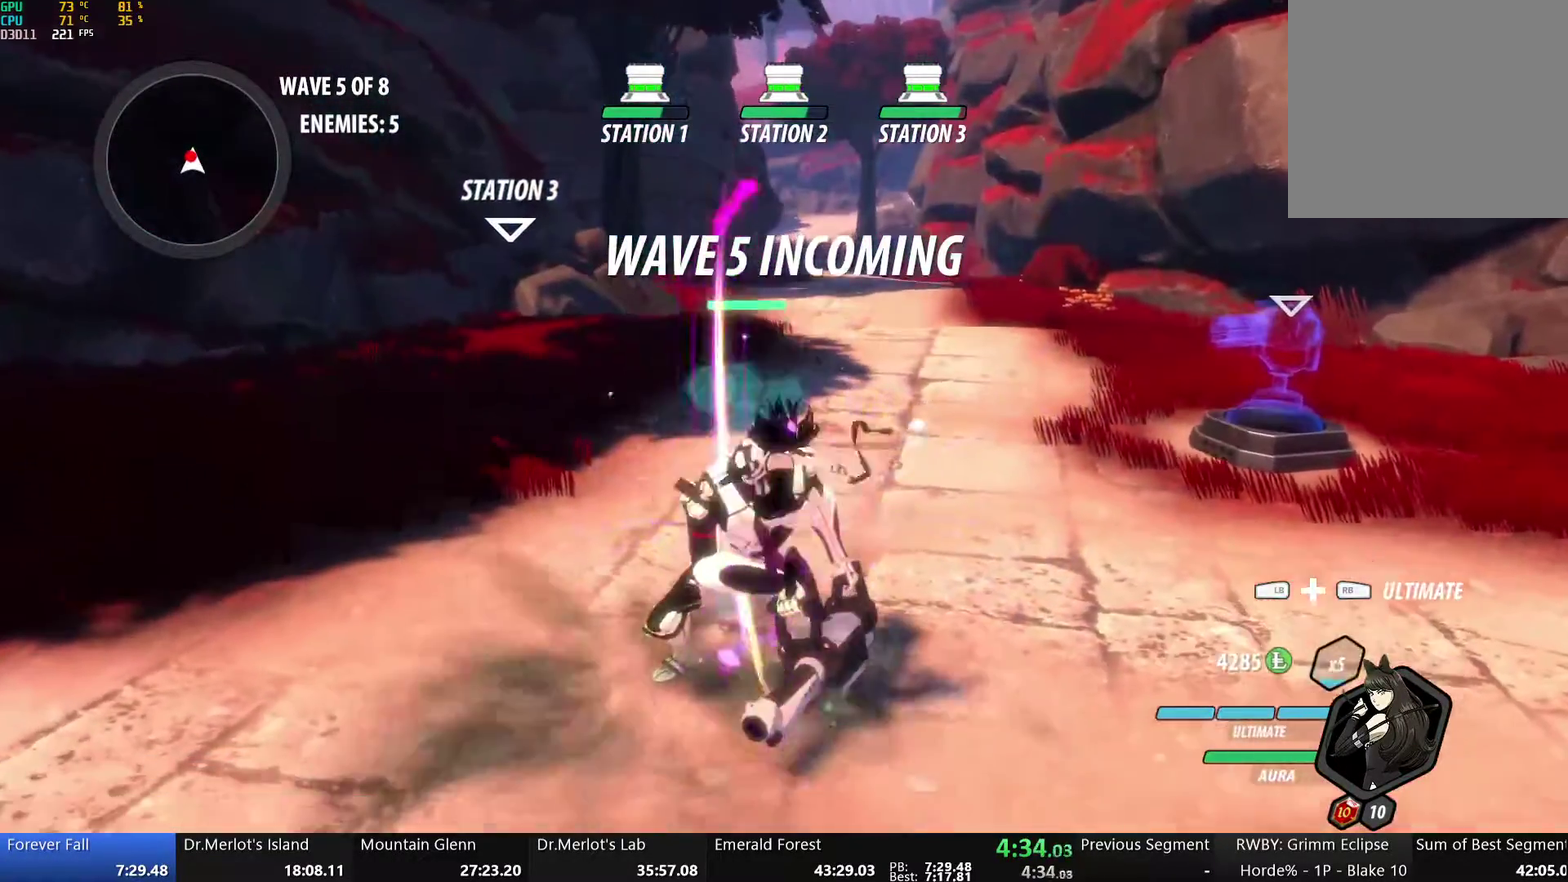
{"buttons": ["A"], "left_stick": "up", "right_stick": "center", "events": [[50, "A", "up"], [50, "Y", "down"], [335, "L1", "up"], [368, "Y", "up"], [385, "B", "down"], [452, "B", "up"], [502, "A", "down"]]}
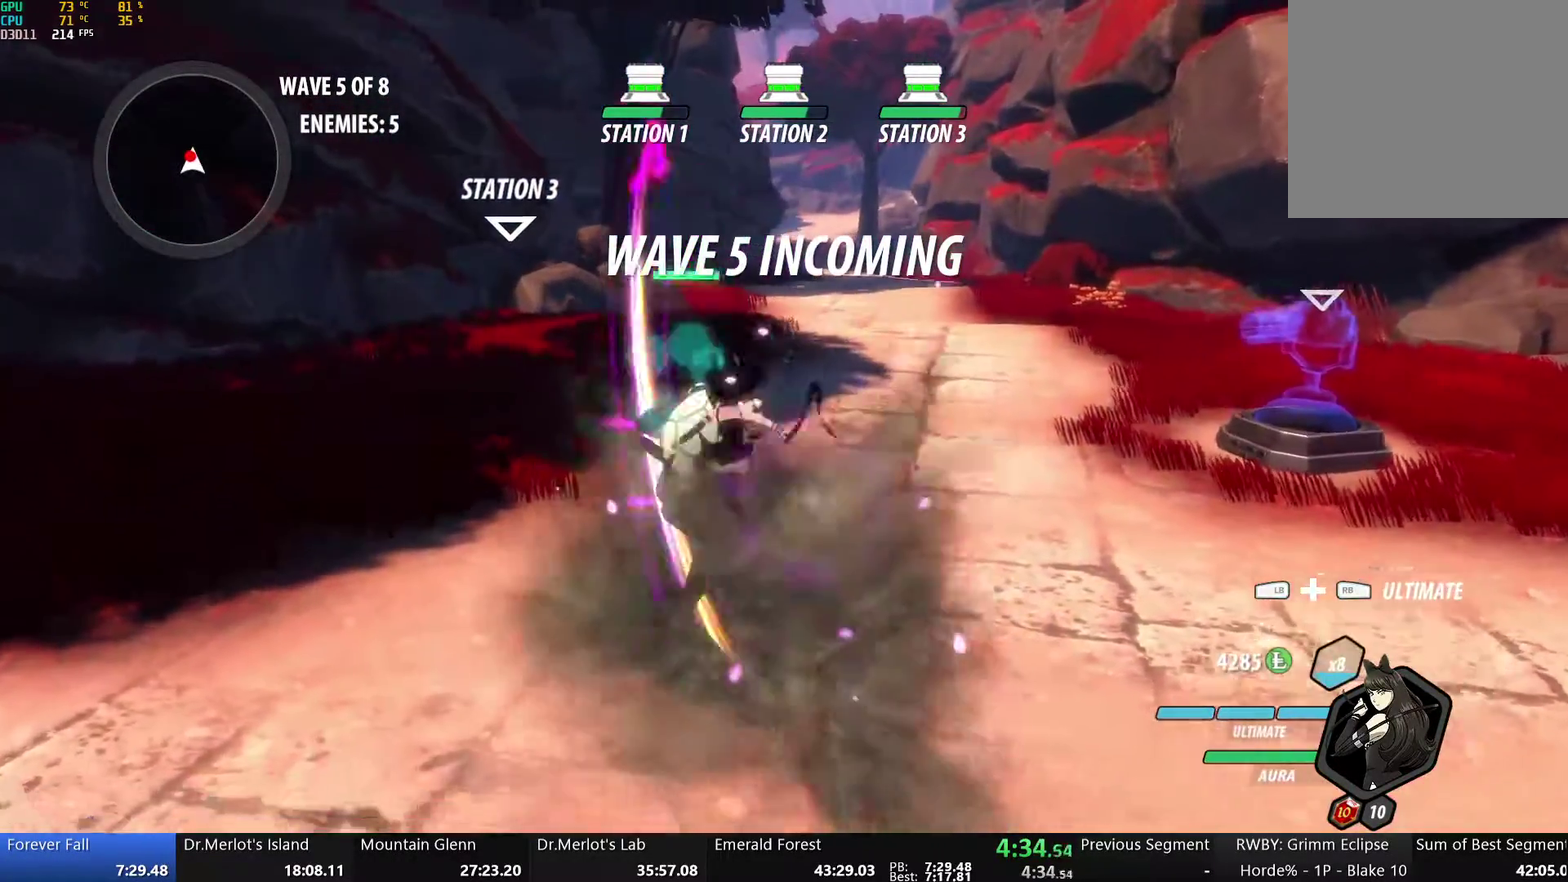
{"buttons": ["B"], "left_stick": "center", "right_stick": "center", "events": [[17, "L1", "down"], [67, "A", "up"], [67, "Y", "down"], [368, "left_stick", "up-left"], [401, "Y", "up"], [418, "B", "down"], [418, "L1", "up"], [468, "left_stick", "center"]]}
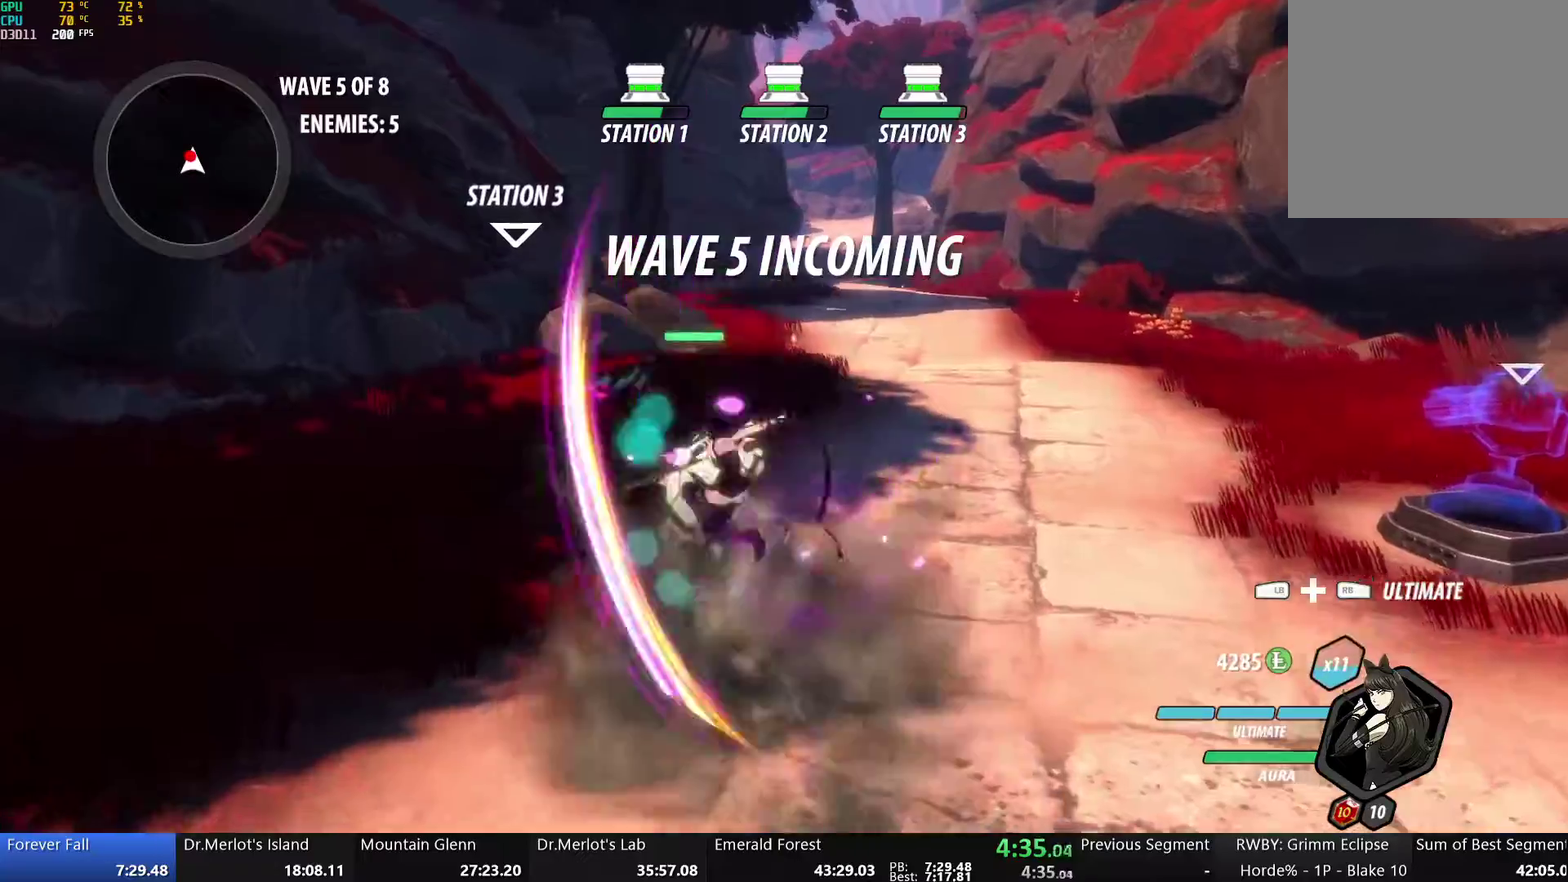
{"buttons": ["Y"], "left_stick": "center", "right_stick": "center", "events": [[33, "B", "up"], [167, "Y", "down"]]}
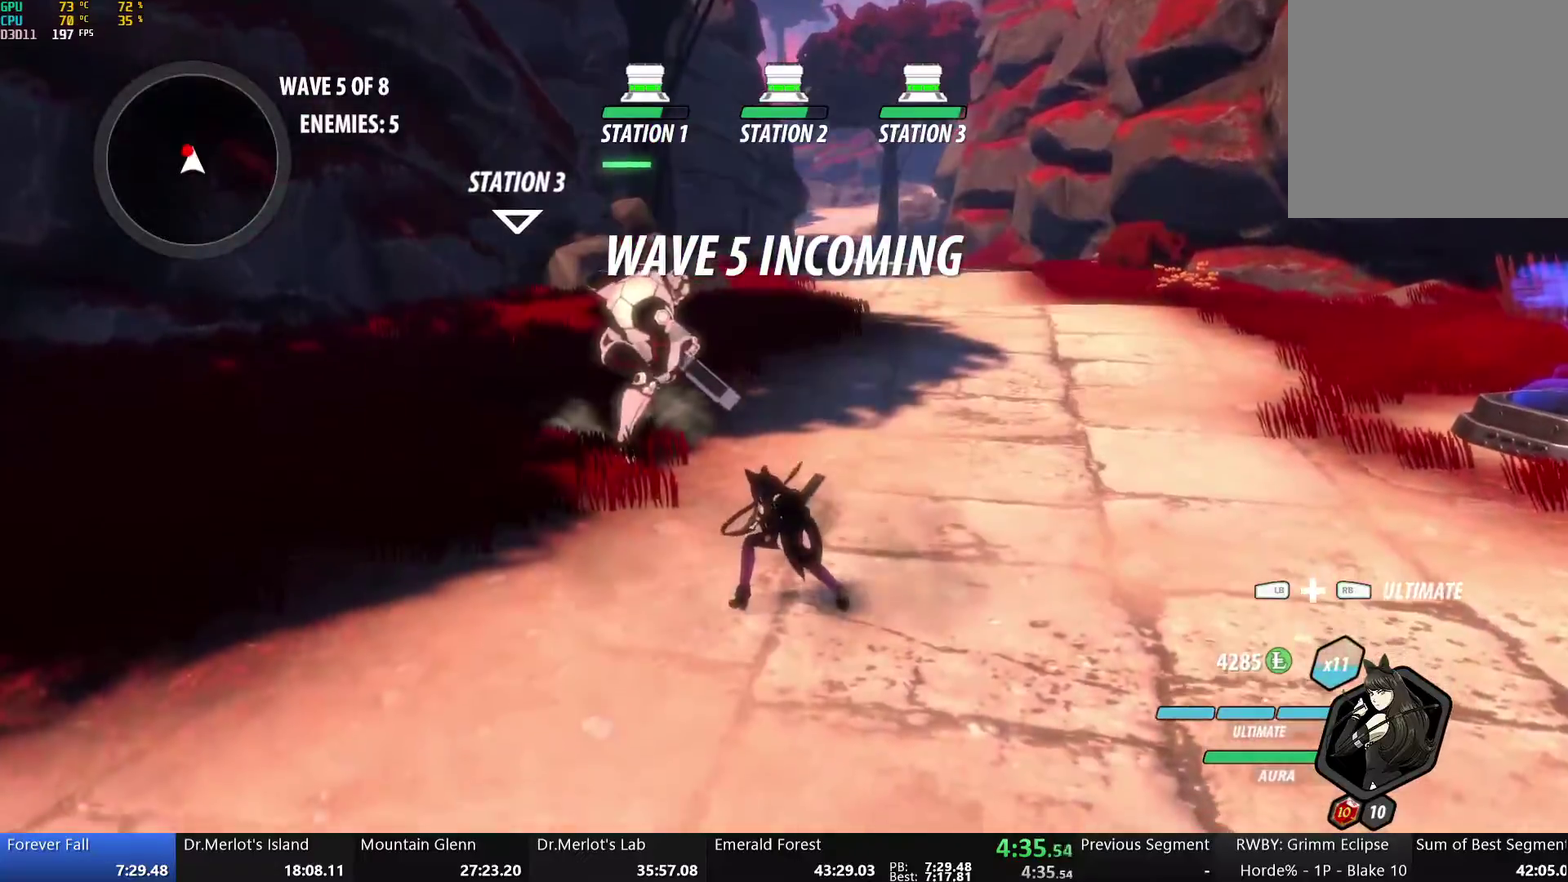
{"buttons": [], "left_stick": "center", "right_stick": "center", "events": [[234, "Y", "up"], [368, "B", "down"], [485, "B", "up"]]}
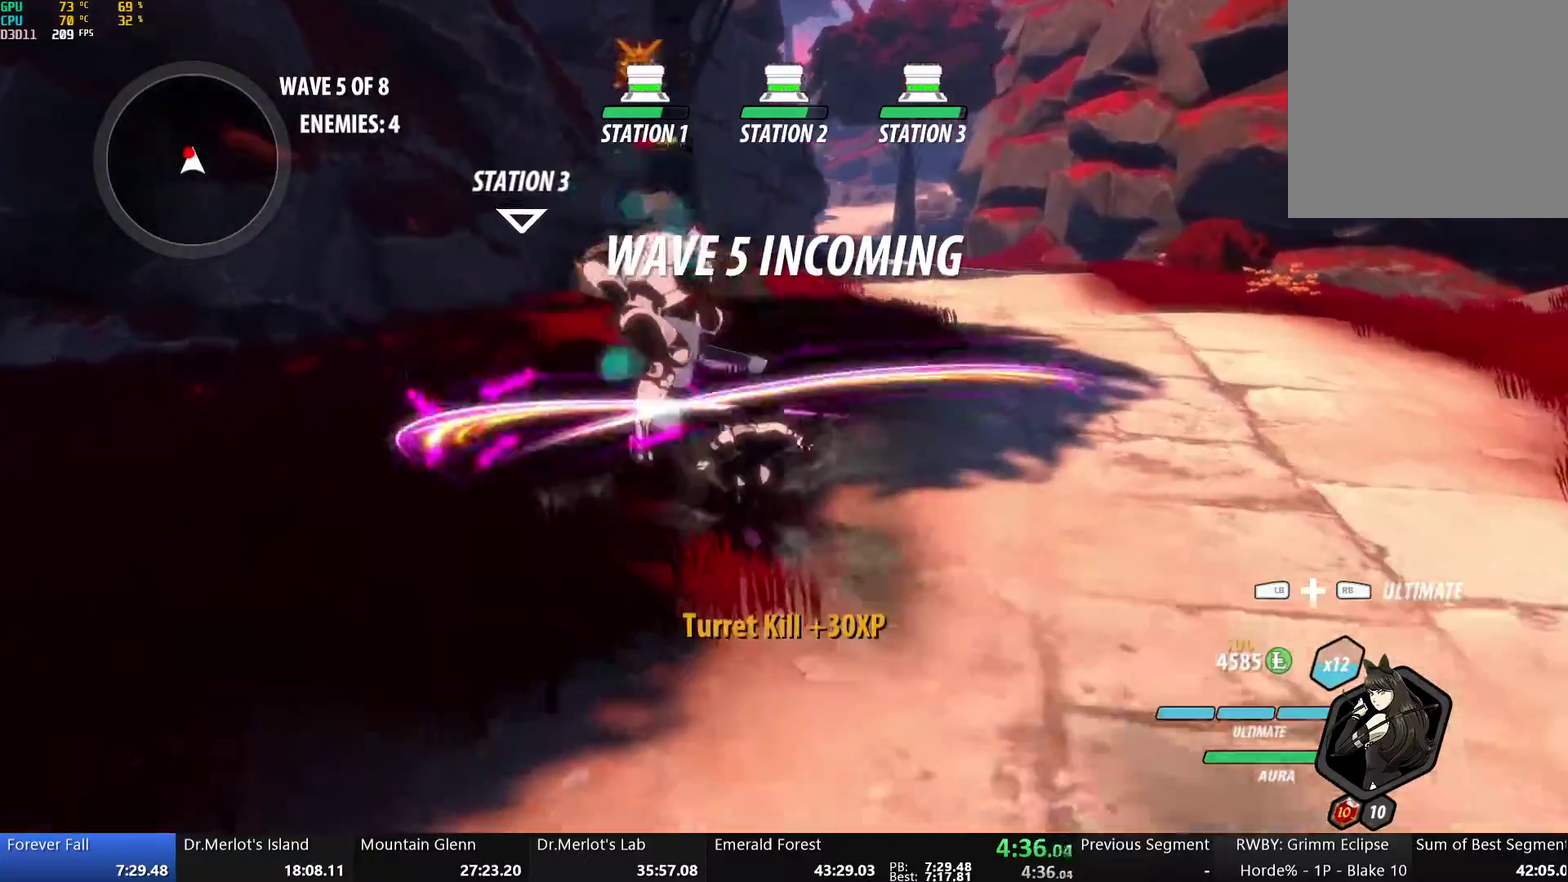
{"buttons": ["A"], "left_stick": "up", "right_stick": "center", "events": [[50, "right_stick", "down-left"], [167, "right_stick", "center"], [468, "left_stick", "up"], [501, "A", "down"]]}
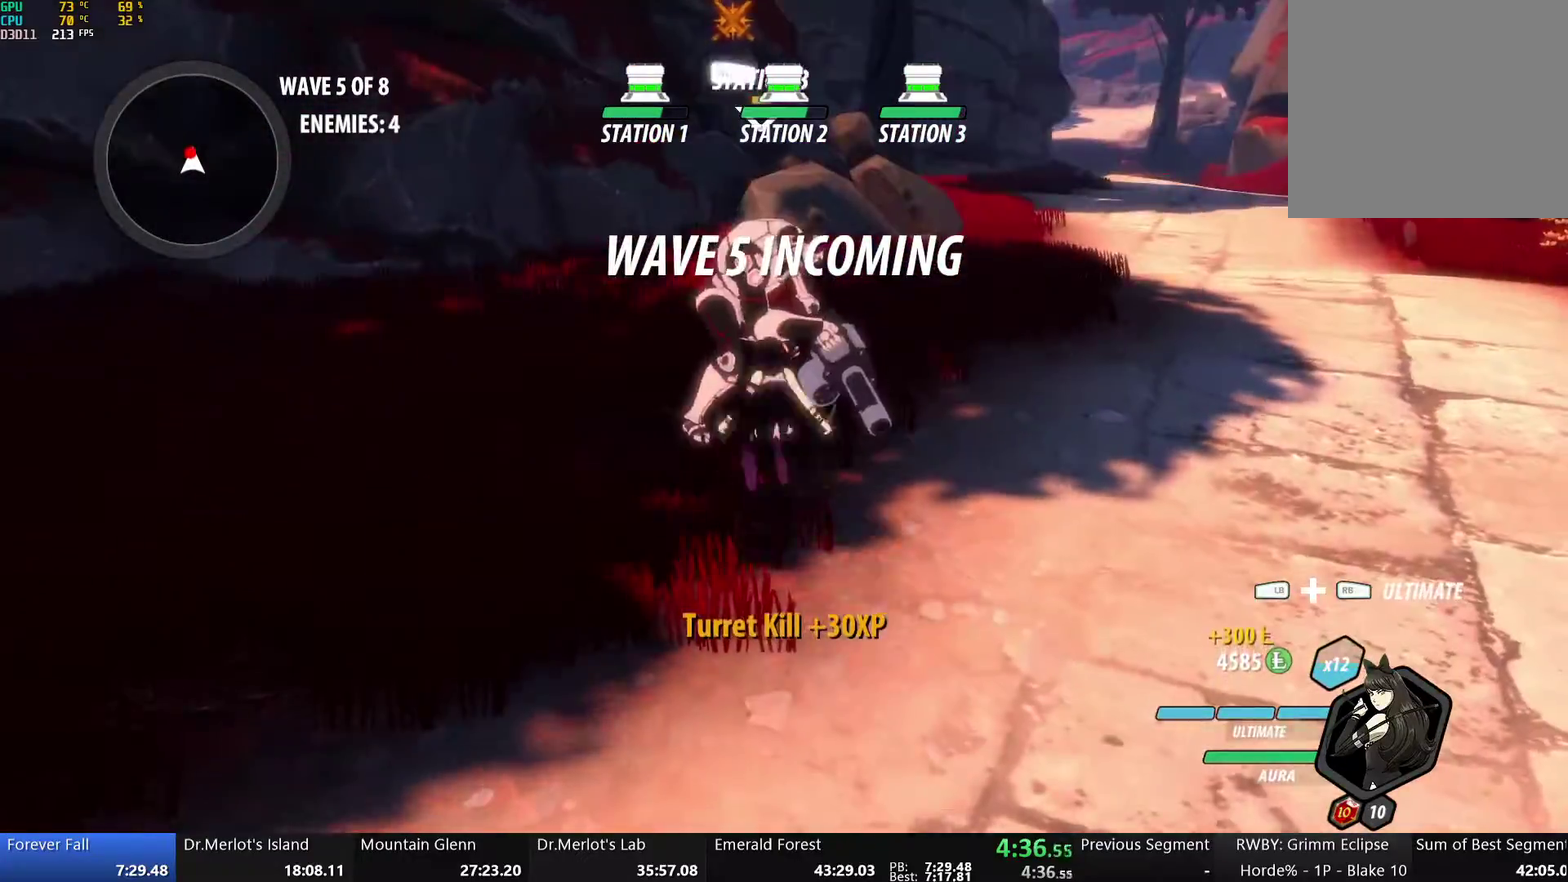
{"buttons": [], "left_stick": "center", "right_stick": "center", "events": [[17, "L1", "down"], [84, "A", "up"], [84, "Y", "down"], [268, "L1", "up"], [285, "left_stick", "center"], [402, "B", "down"], [402, "Y", "up"], [502, "B", "up"]]}
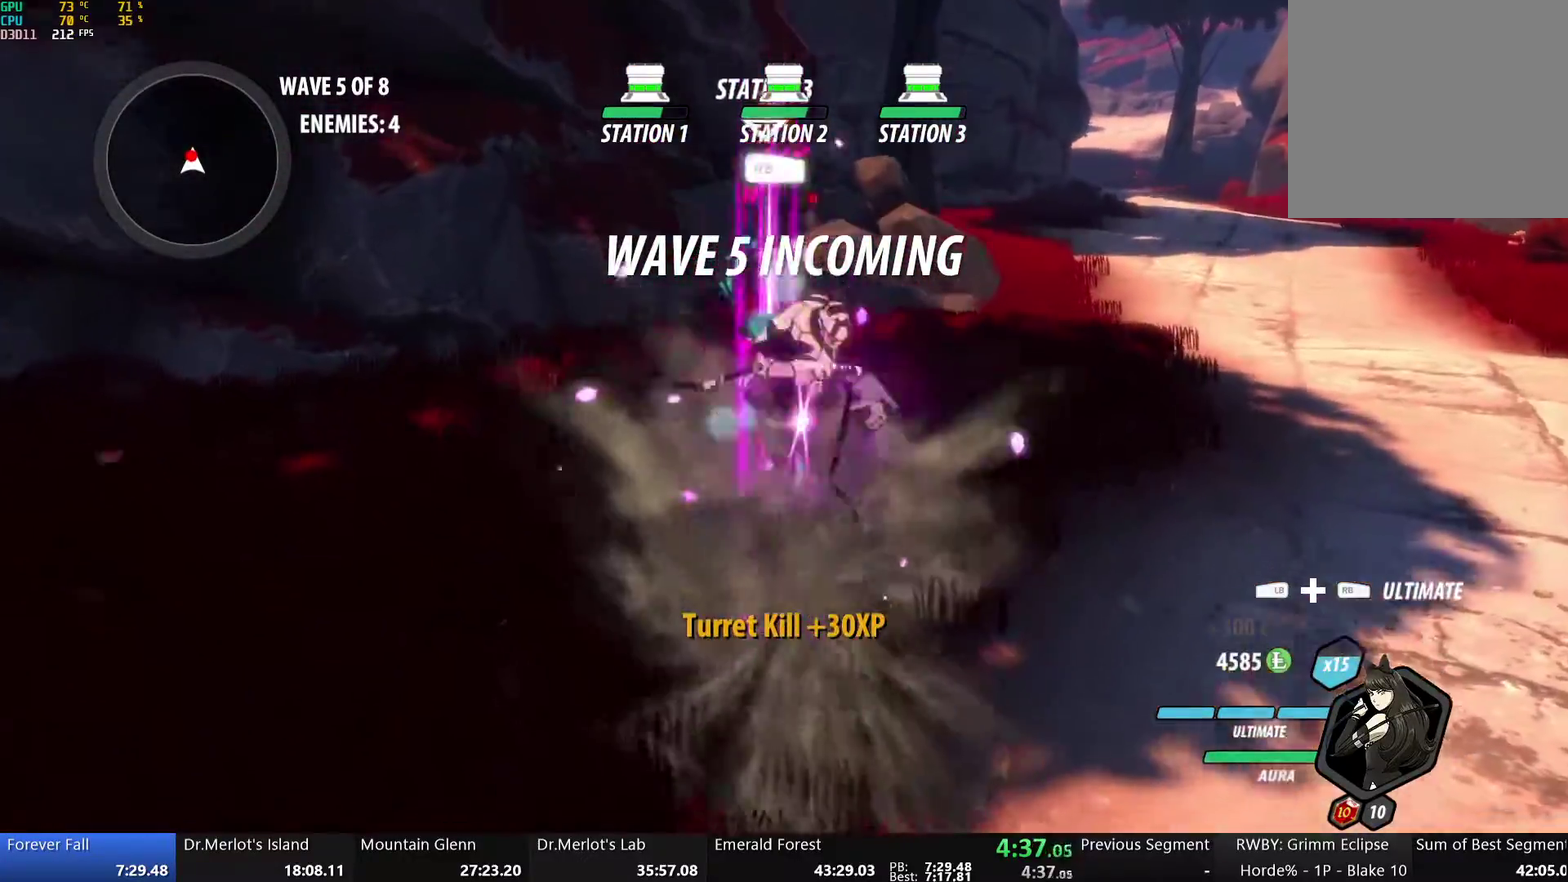
{"buttons": ["B"], "left_stick": "right", "right_stick": "center", "events": [[34, "A", "down"], [34, "left_stick", "up"], [84, "L1", "down"], [117, "A", "up"], [117, "Y", "down"], [368, "L1", "up"], [419, "left_stick", "right"], [452, "Y", "up"], [469, "B", "down"]]}
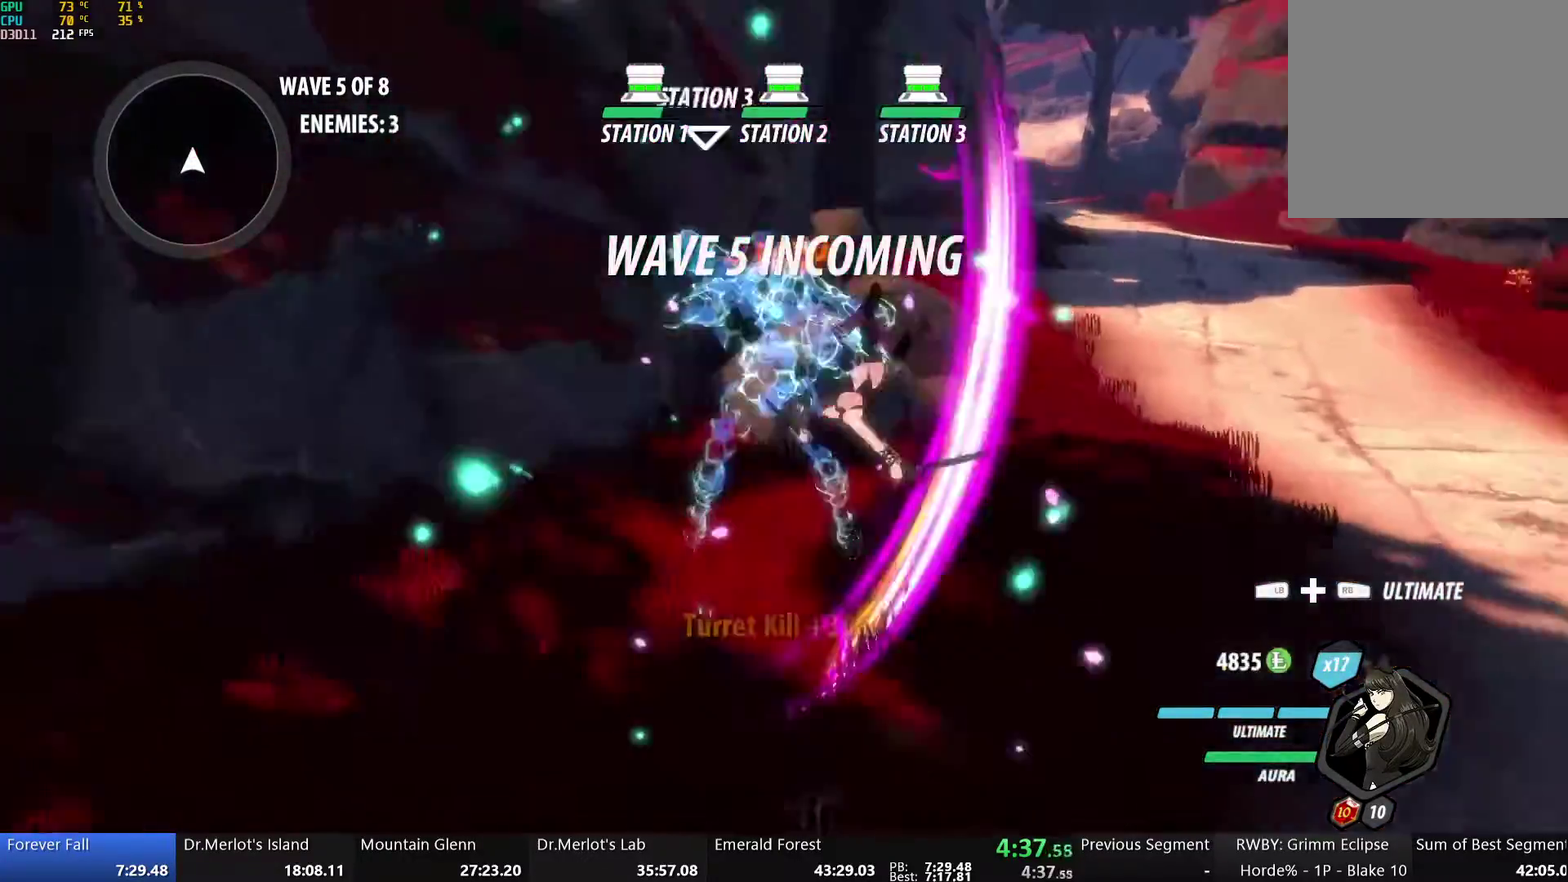
{"buttons": ["B"], "left_stick": "up-right", "right_stick": "center", "events": [[34, "left_stick", "down-right"], [84, "B", "up"], [117, "left_stick", "right"], [251, "left_stick", "up-right"], [335, "A", "down"], [352, "L1", "down"], [385, "A", "up"], [385, "Y", "down"], [435, "B", "down"], [452, "Y", "up"], [485, "L1", "up"]]}
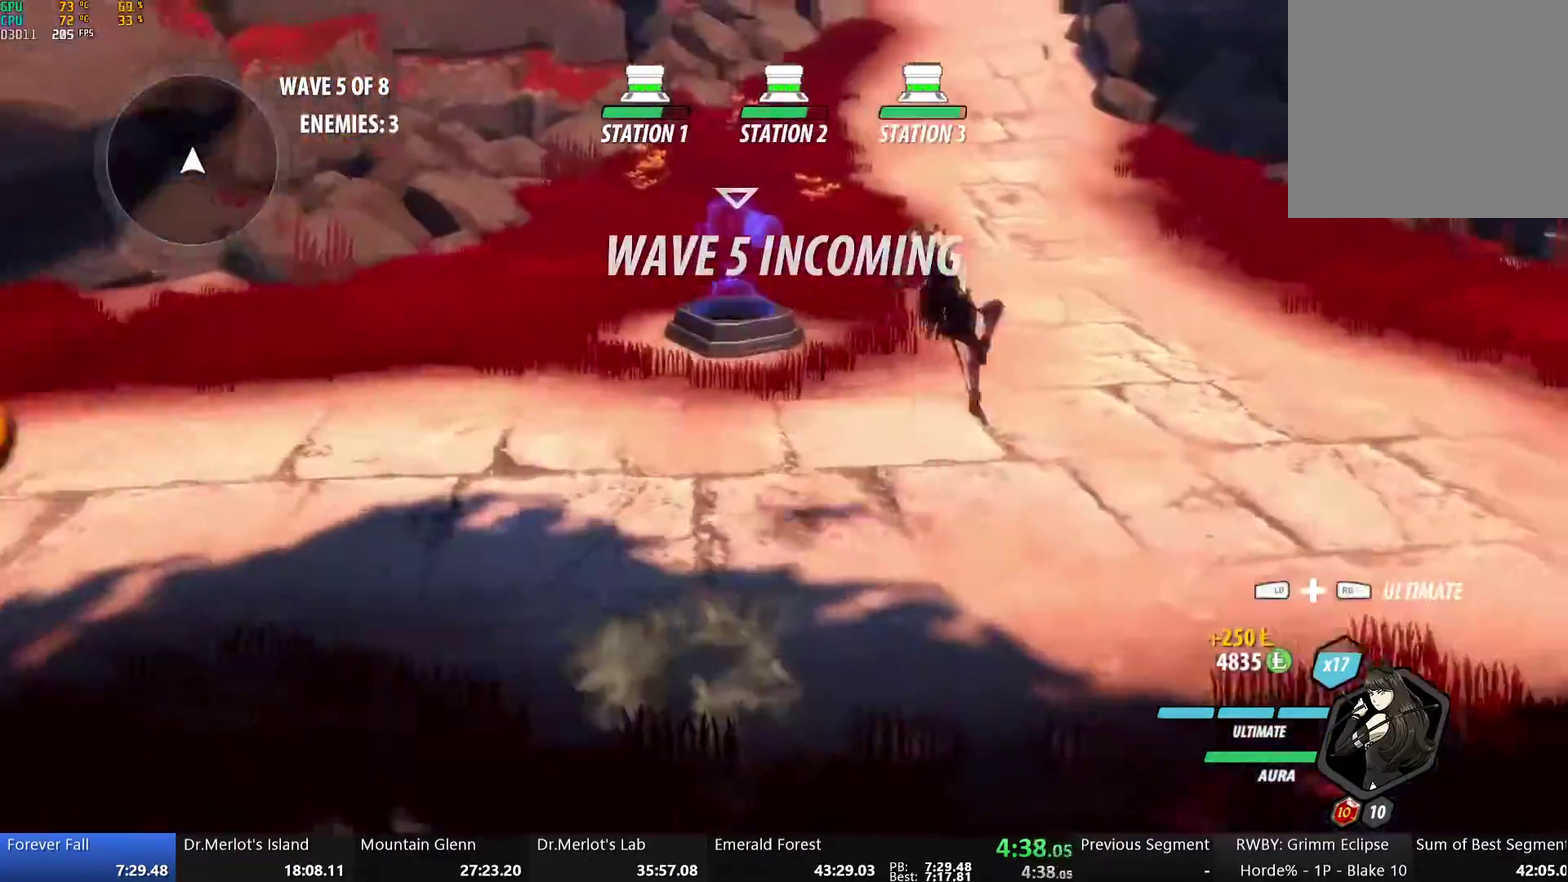
{"buttons": ["B", "L1"], "left_stick": "up-left", "right_stick": "center", "events": [[51, "B", "up"], [134, "L1", "down"], [151, "Y", "down"], [201, "B", "down"], [235, "Y", "up"], [251, "L1", "up"], [285, "B", "up"], [285, "left_stick", "up"], [335, "A", "down"], [368, "L1", "down"], [385, "A", "up"], [385, "Y", "down"], [435, "B", "down"], [486, "Y", "up"], [502, "left_stick", "up-left"]]}
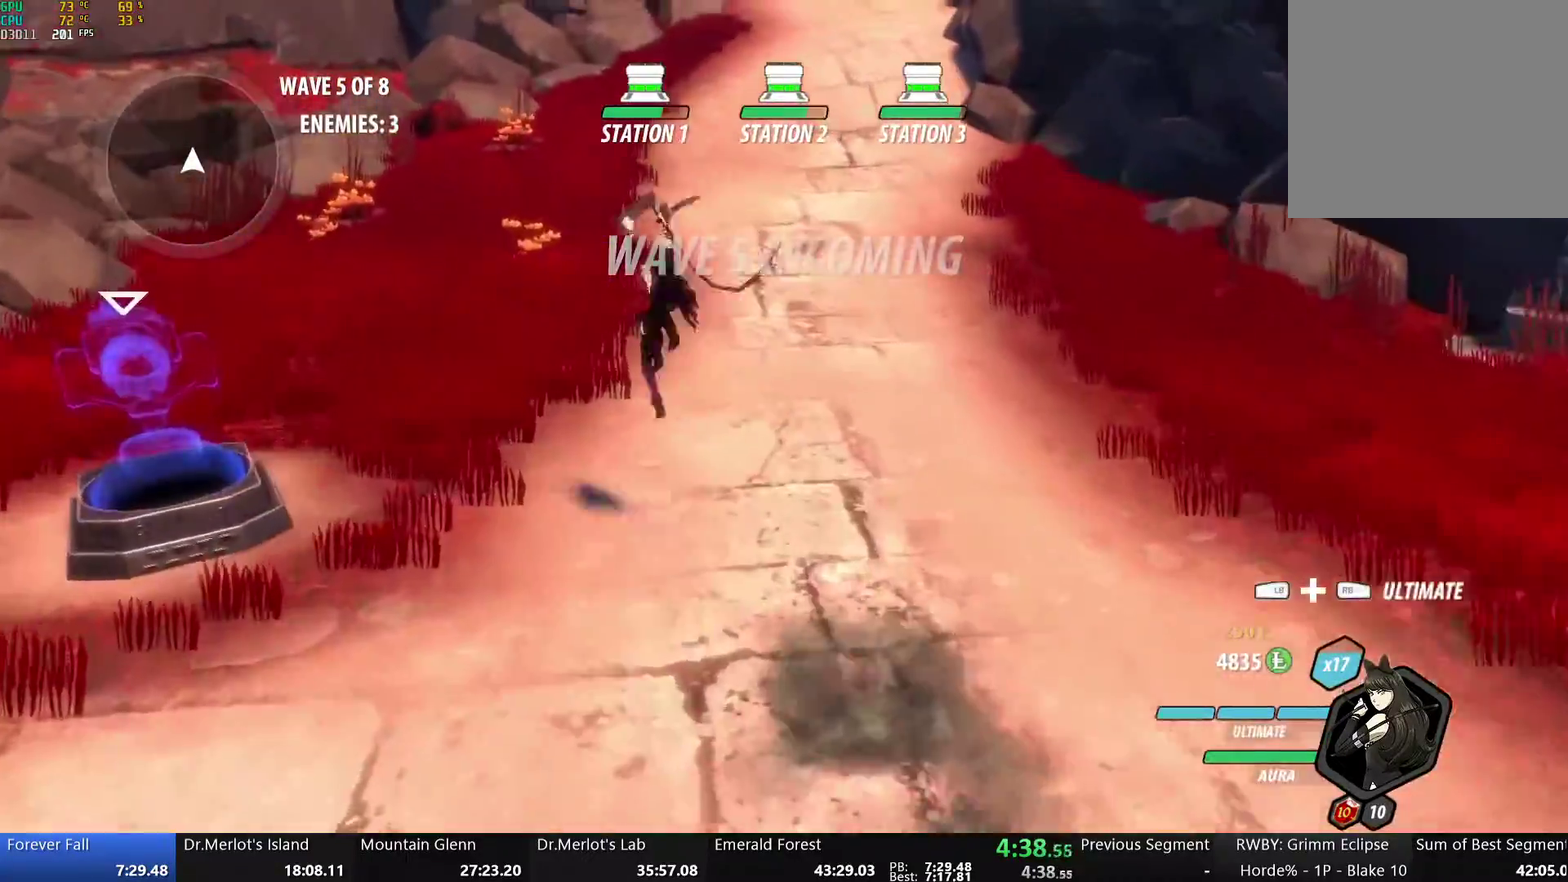
{"buttons": [], "left_stick": "left", "right_stick": "center", "events": [[17, "L1", "up"], [67, "B", "up"], [117, "A", "down"], [134, "L1", "down"], [168, "A", "up"], [168, "Y", "down"], [218, "B", "down"], [234, "L1", "up"], [234, "left_stick", "left"], [251, "Y", "up"], [368, "B", "up"]]}
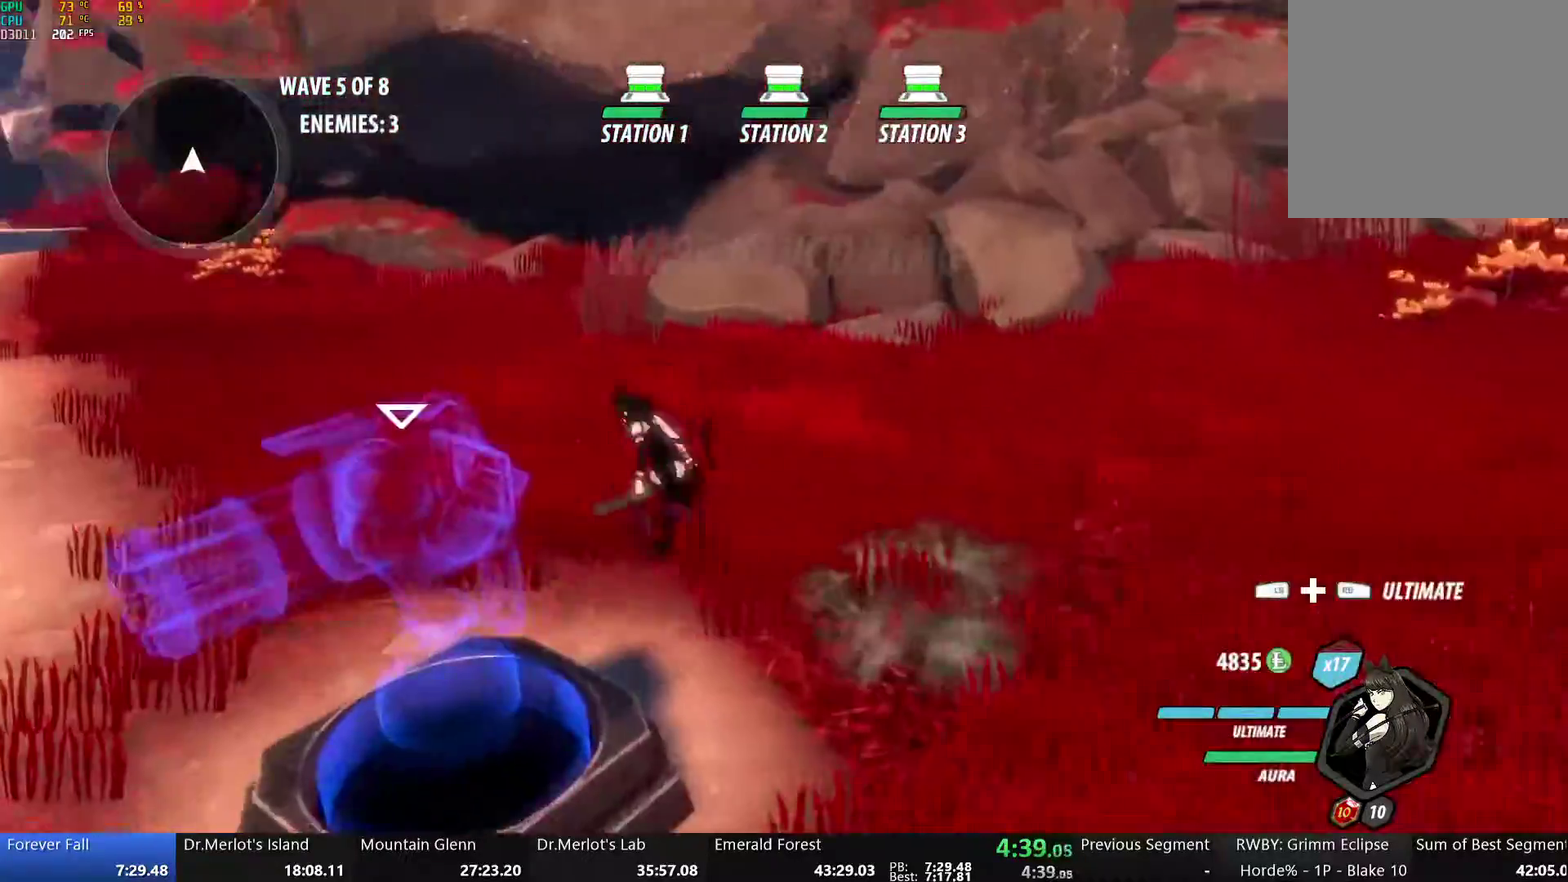
{"buttons": ["B"], "left_stick": "up-left", "right_stick": "center", "events": [[17, "A", "down"], [34, "L1", "down"], [34, "left_stick", "up-left"], [84, "A", "up"], [84, "Y", "down"], [134, "B", "down"], [167, "Y", "up"], [184, "L1", "up"], [285, "B", "up"], [351, "A", "down"], [368, "L1", "down"], [402, "A", "up"], [402, "Y", "down"], [435, "B", "down"], [485, "Y", "up"], [502, "L1", "up"]]}
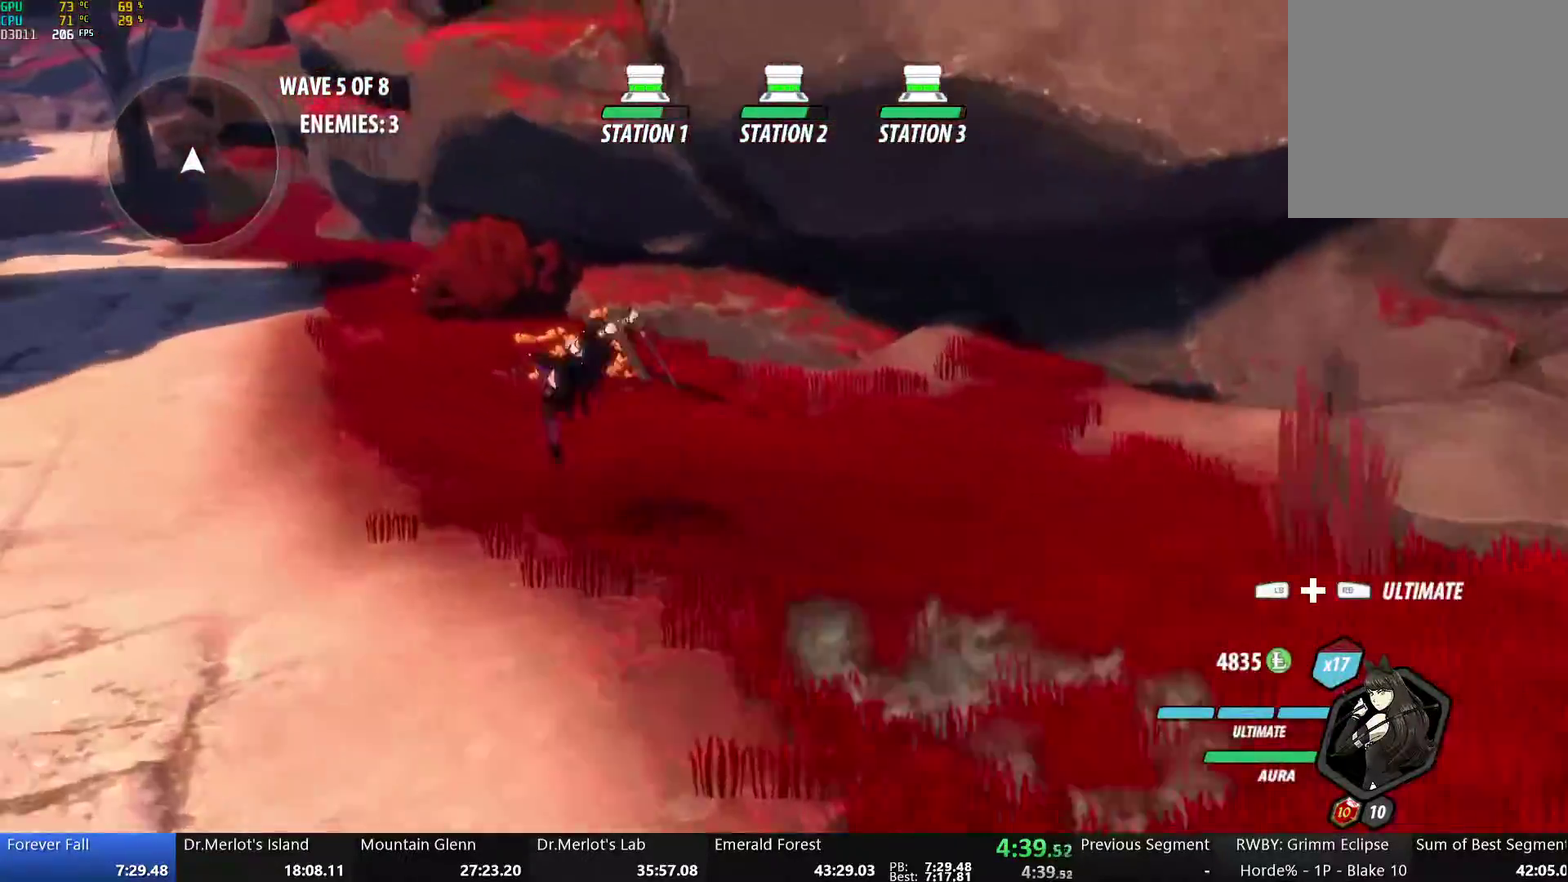
{"buttons": ["Y", "L1"], "left_stick": "up-left", "right_stick": "center", "events": [[84, "B", "up"], [134, "A", "down"], [151, "L1", "down"], [201, "A", "up"], [201, "Y", "down"], [218, "B", "down"], [268, "Y", "up"], [301, "L1", "up"], [368, "B", "up"], [418, "A", "down"], [452, "L1", "down"], [485, "A", "up"], [485, "Y", "down"]]}
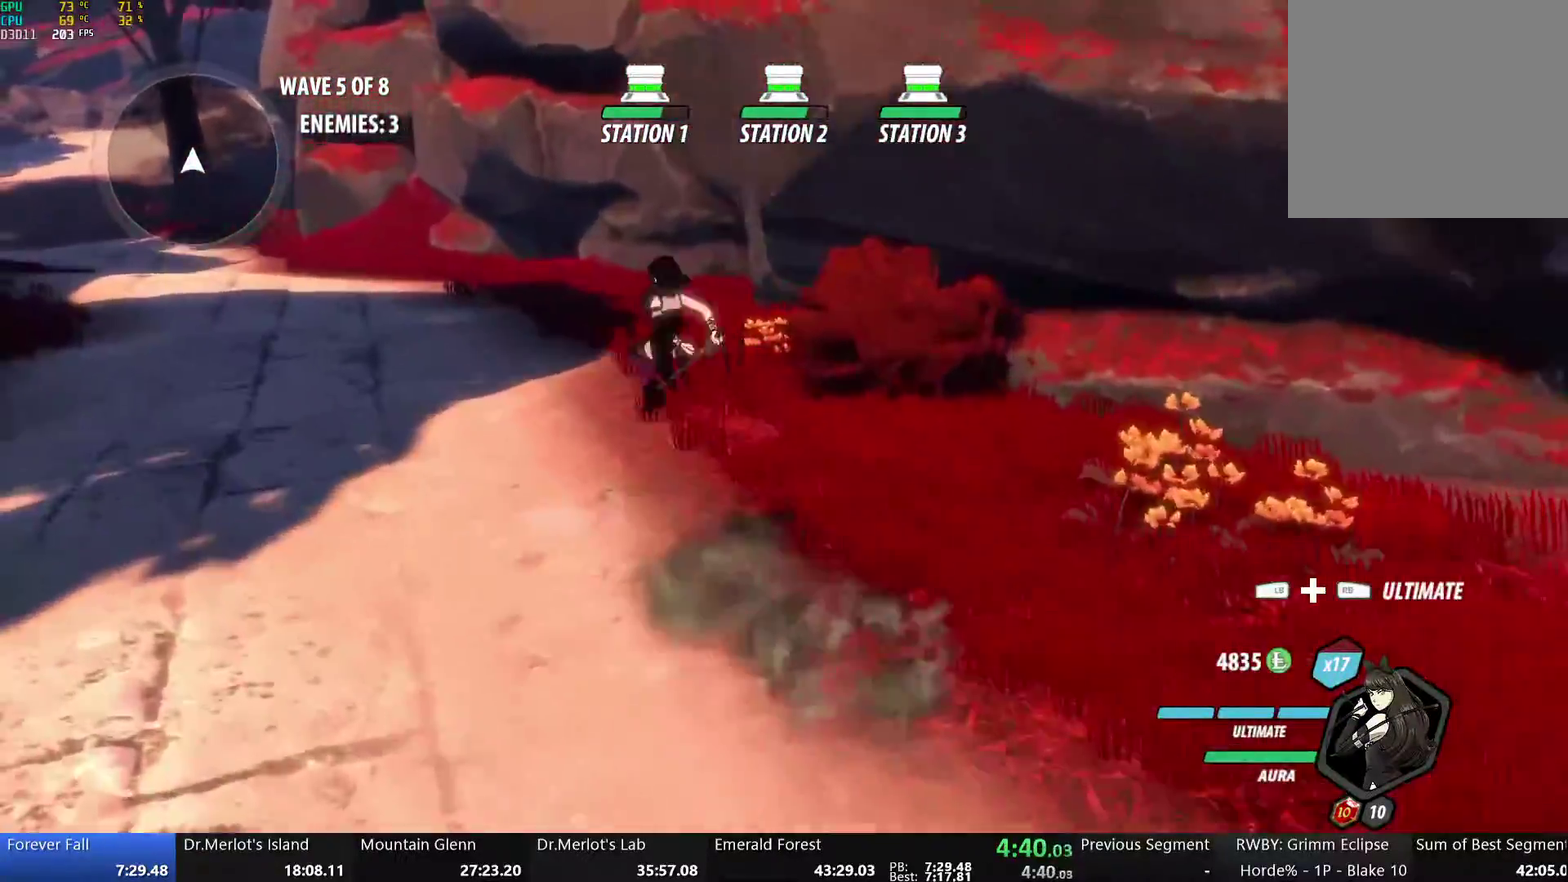
{"buttons": [], "left_stick": "up-left", "right_stick": "center", "events": [[17, "B", "down"], [50, "Y", "up"], [117, "L1", "up"], [167, "B", "up"], [217, "A", "down"], [251, "L1", "down"], [301, "A", "up"], [301, "Y", "down"], [318, "B", "down"], [368, "Y", "up"], [401, "L1", "up"], [452, "B", "up"]]}
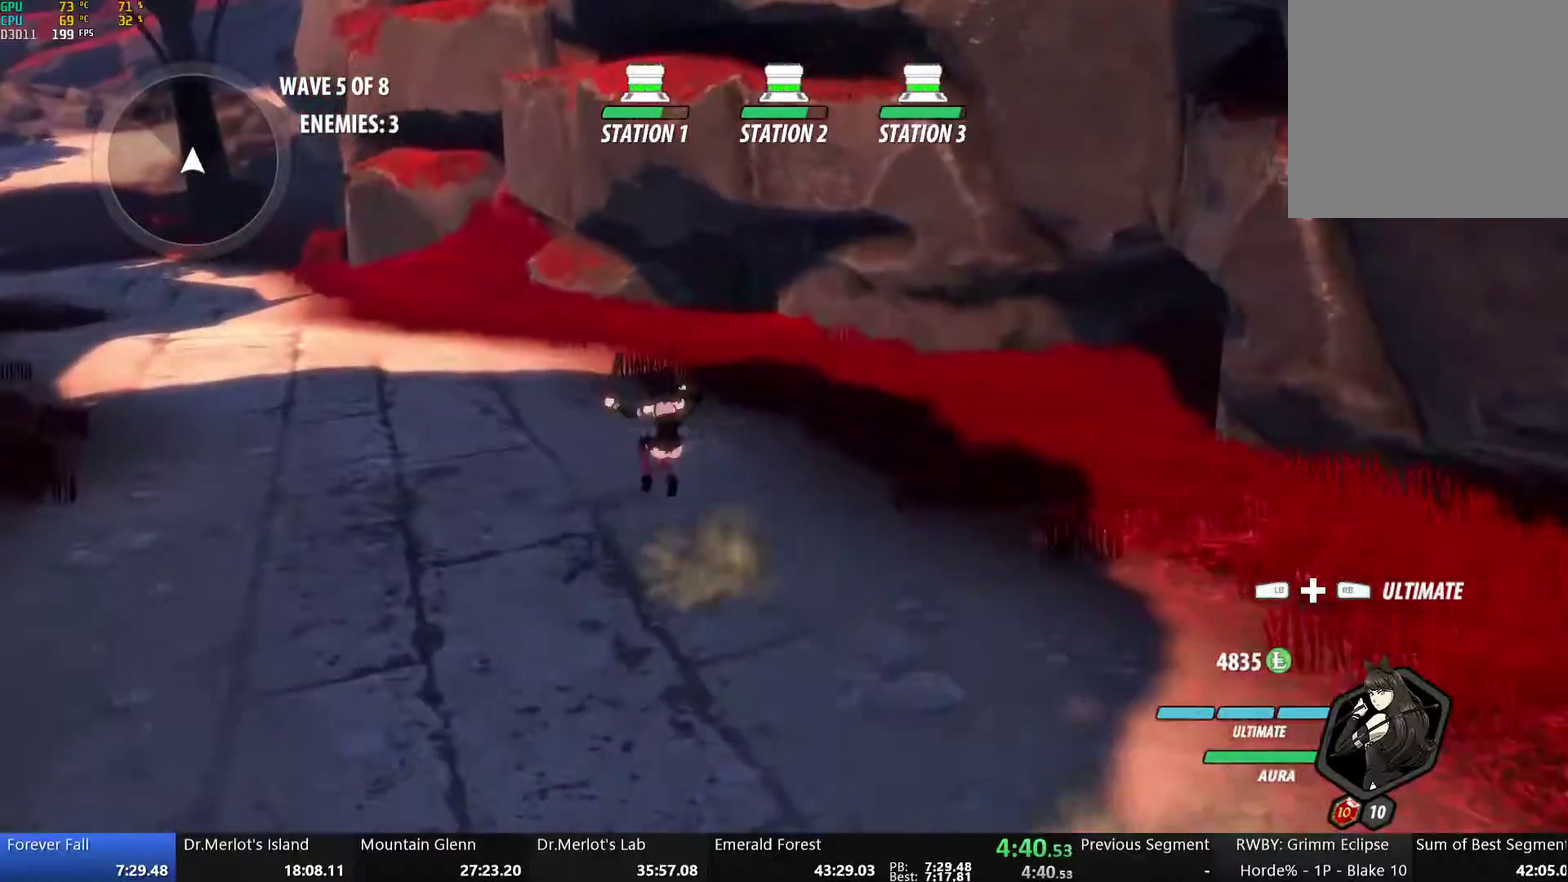
{"buttons": ["B", "Y", "L1"], "left_stick": "up-left", "right_stick": "center", "events": [[33, "A", "down"], [67, "L1", "down"], [100, "A", "up"], [100, "Y", "down"], [150, "B", "down"], [184, "Y", "up"], [234, "L1", "up"], [284, "B", "up"], [368, "A", "down"], [385, "left_stick", "up"], [418, "A", "up"], [418, "L1", "down"], [452, "Y", "down"], [452, "left_stick", "up-left"], [468, "B", "down"]]}